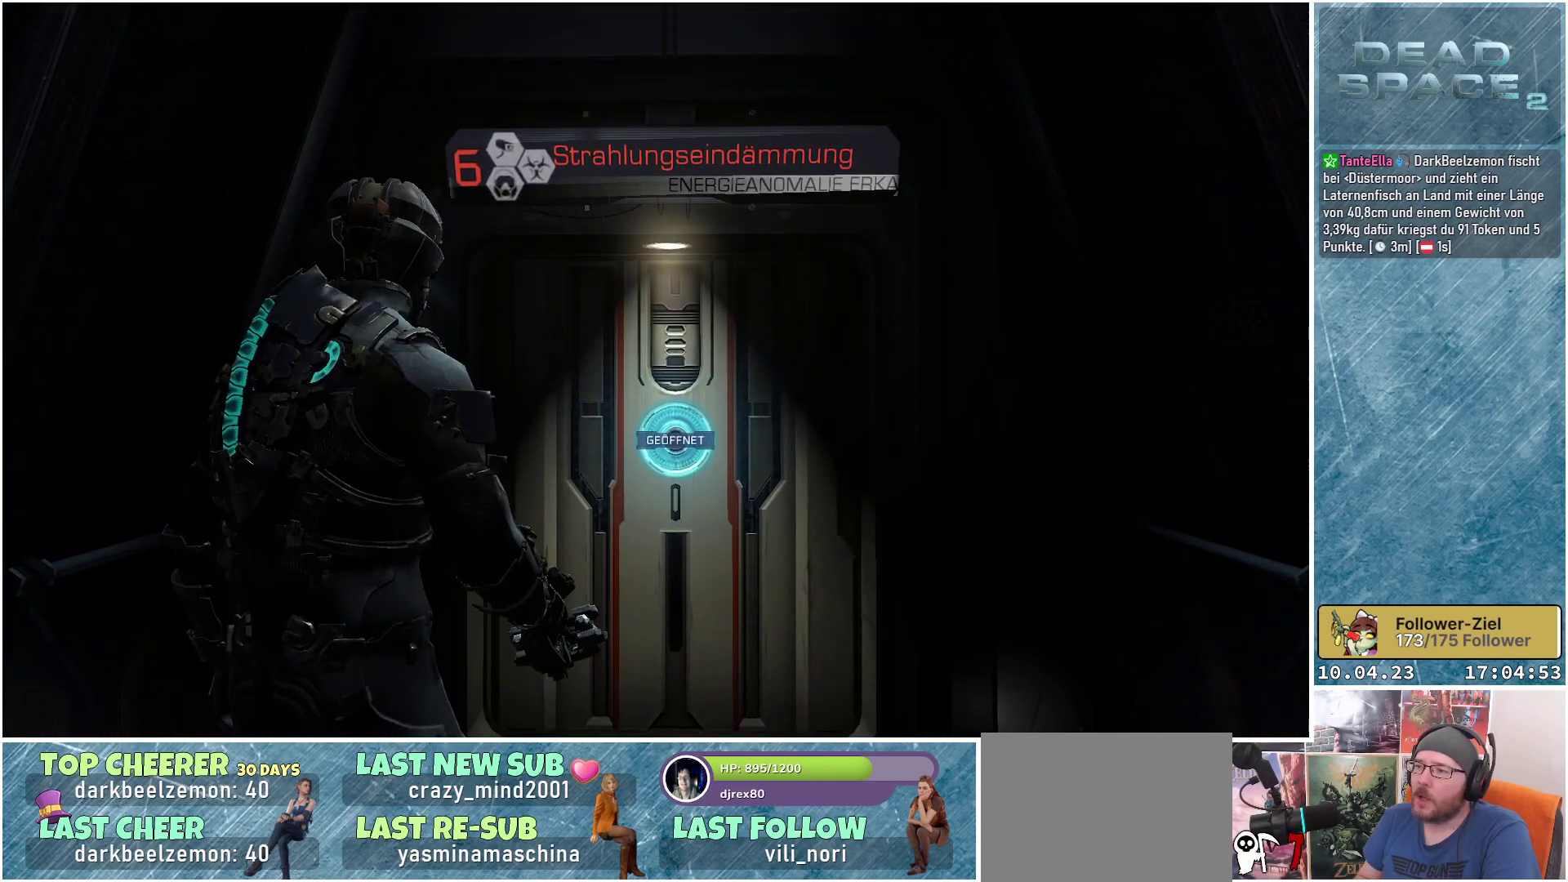
Gameplay with a controller (Xbox layout); each line is a JSON object with the inputs held at the frame after it. "events" lists button and stick changes between this image and that frame as [ms after this image, input, new state], when the widget could be followed in between. Not read: Z.
{"buttons": [], "left_stick": "right", "right_stick": "center", "events": [[300, "left_stick", "right"]]}
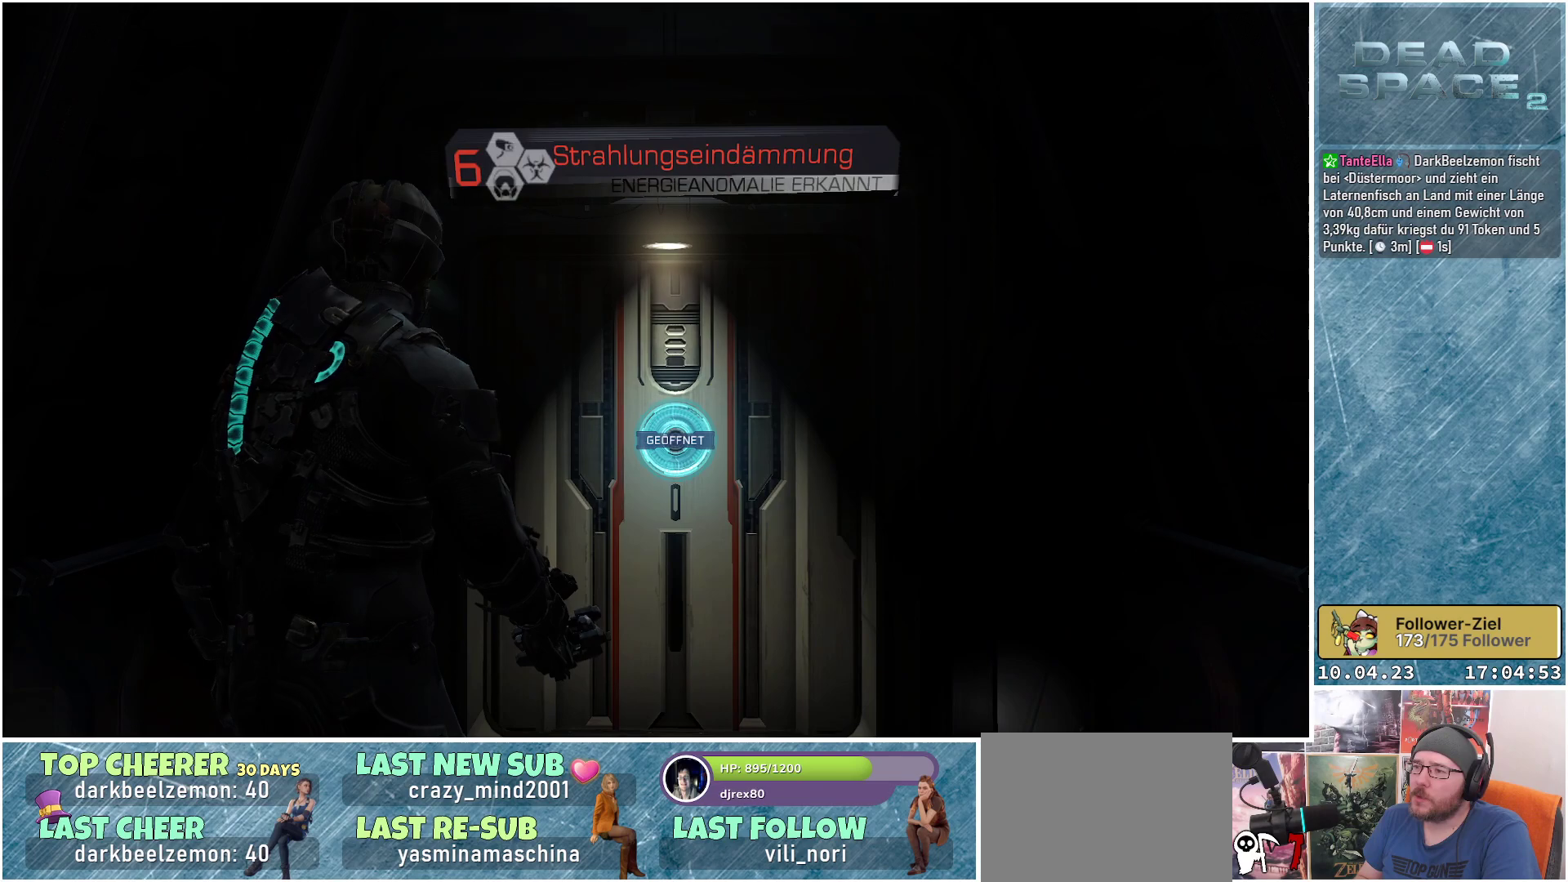
{"buttons": [], "left_stick": "up-right", "right_stick": "down", "events": [[17, "left_stick", "up-right"], [150, "right_stick", "down"]]}
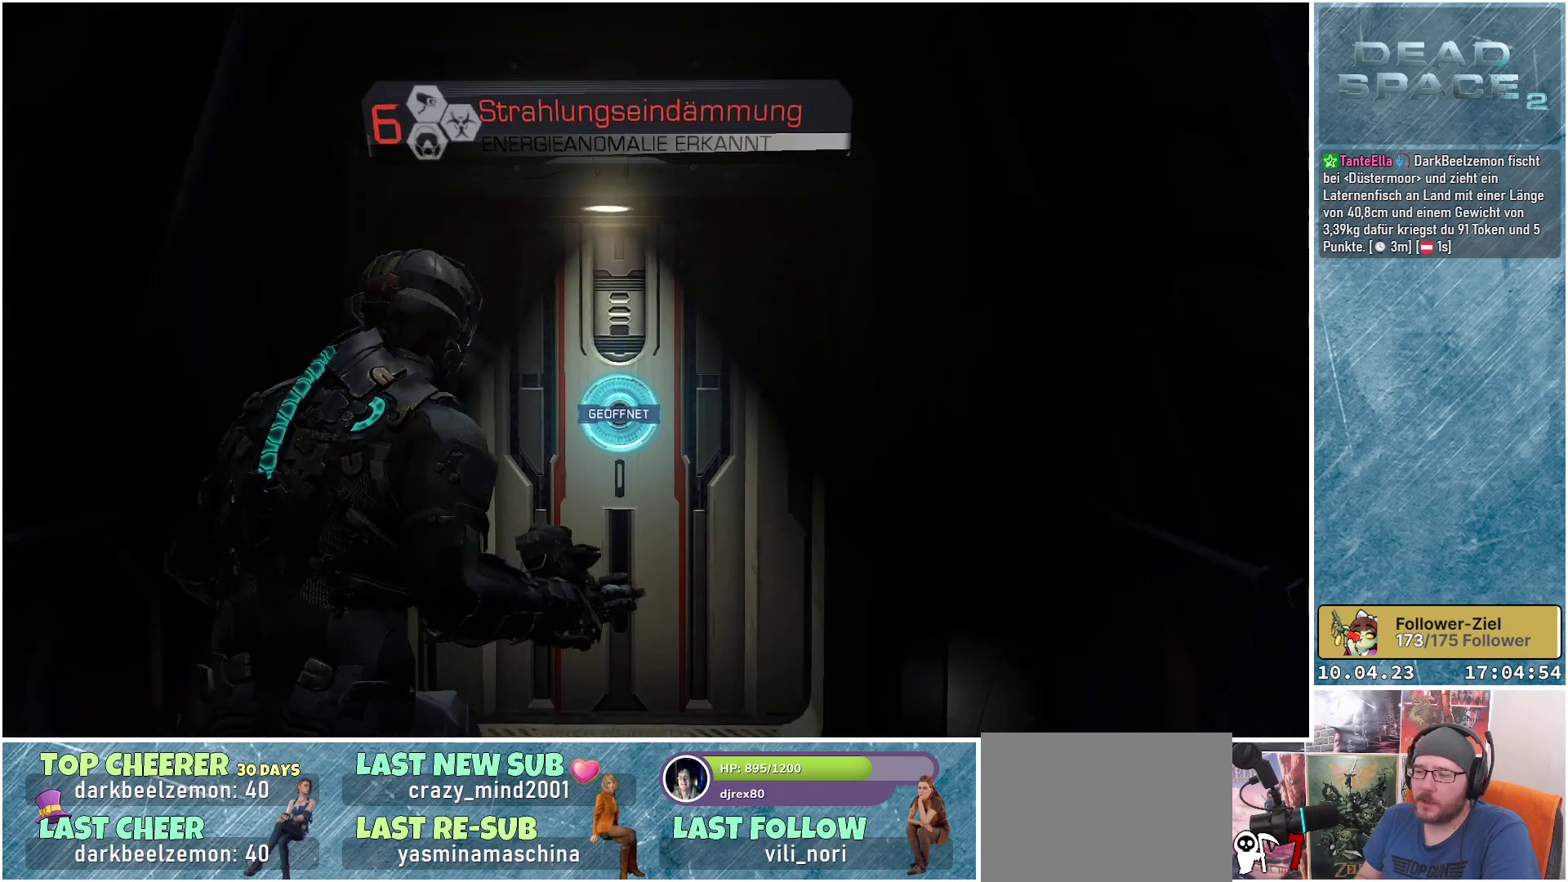
{"buttons": [], "left_stick": "center", "right_stick": "center", "events": [[67, "left_stick", "up"], [250, "right_stick", "center"], [417, "left_stick", "center"]]}
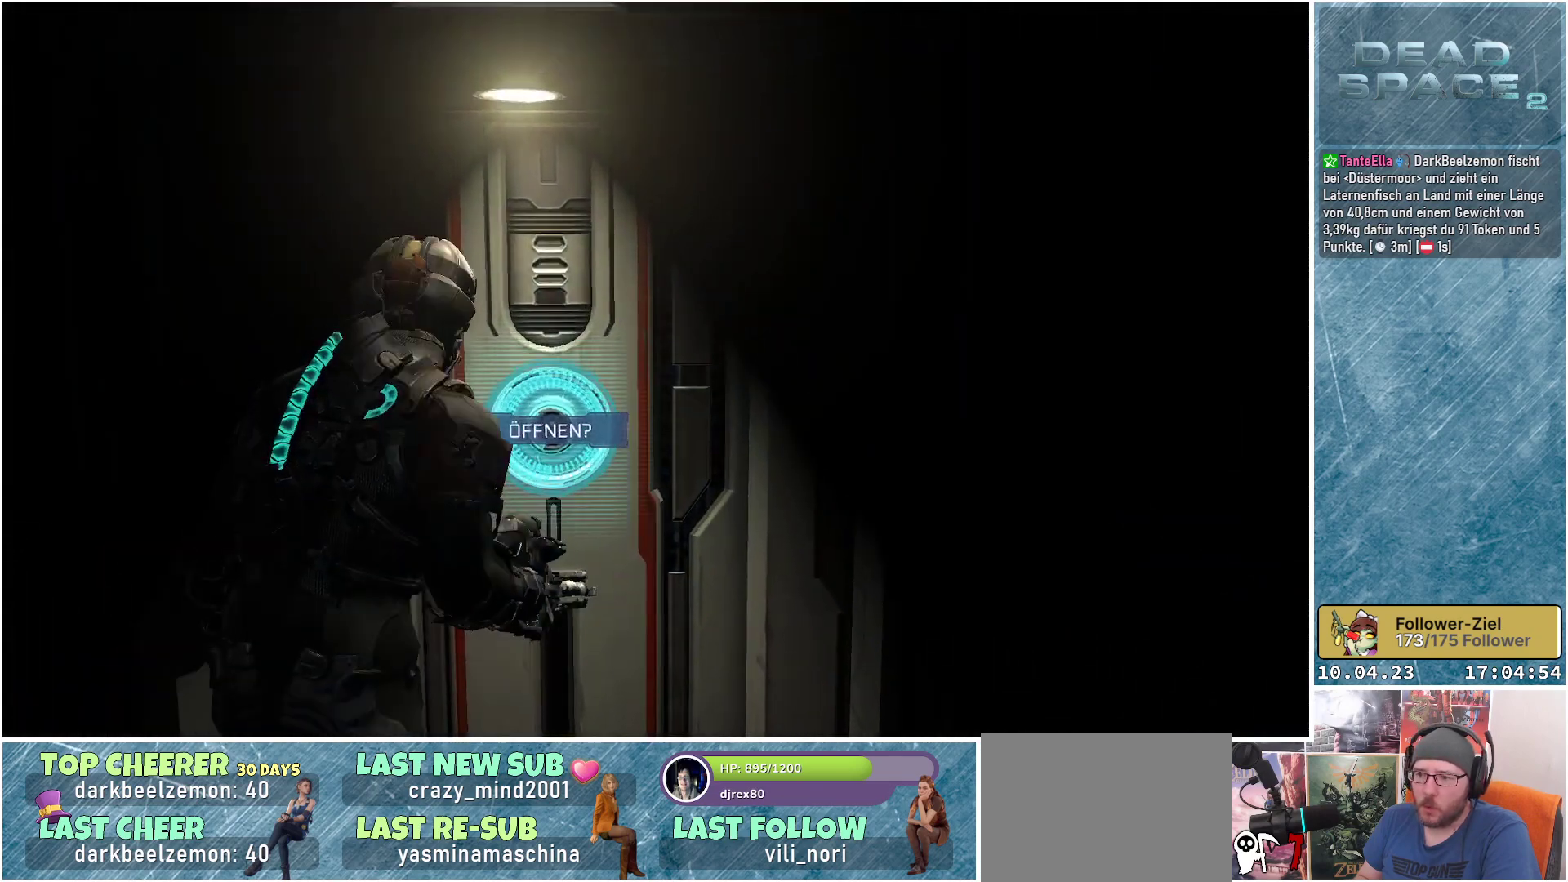
{"buttons": [], "left_stick": "center", "right_stick": "center", "events": [[83, "A", "down"], [183, "A", "up"]]}
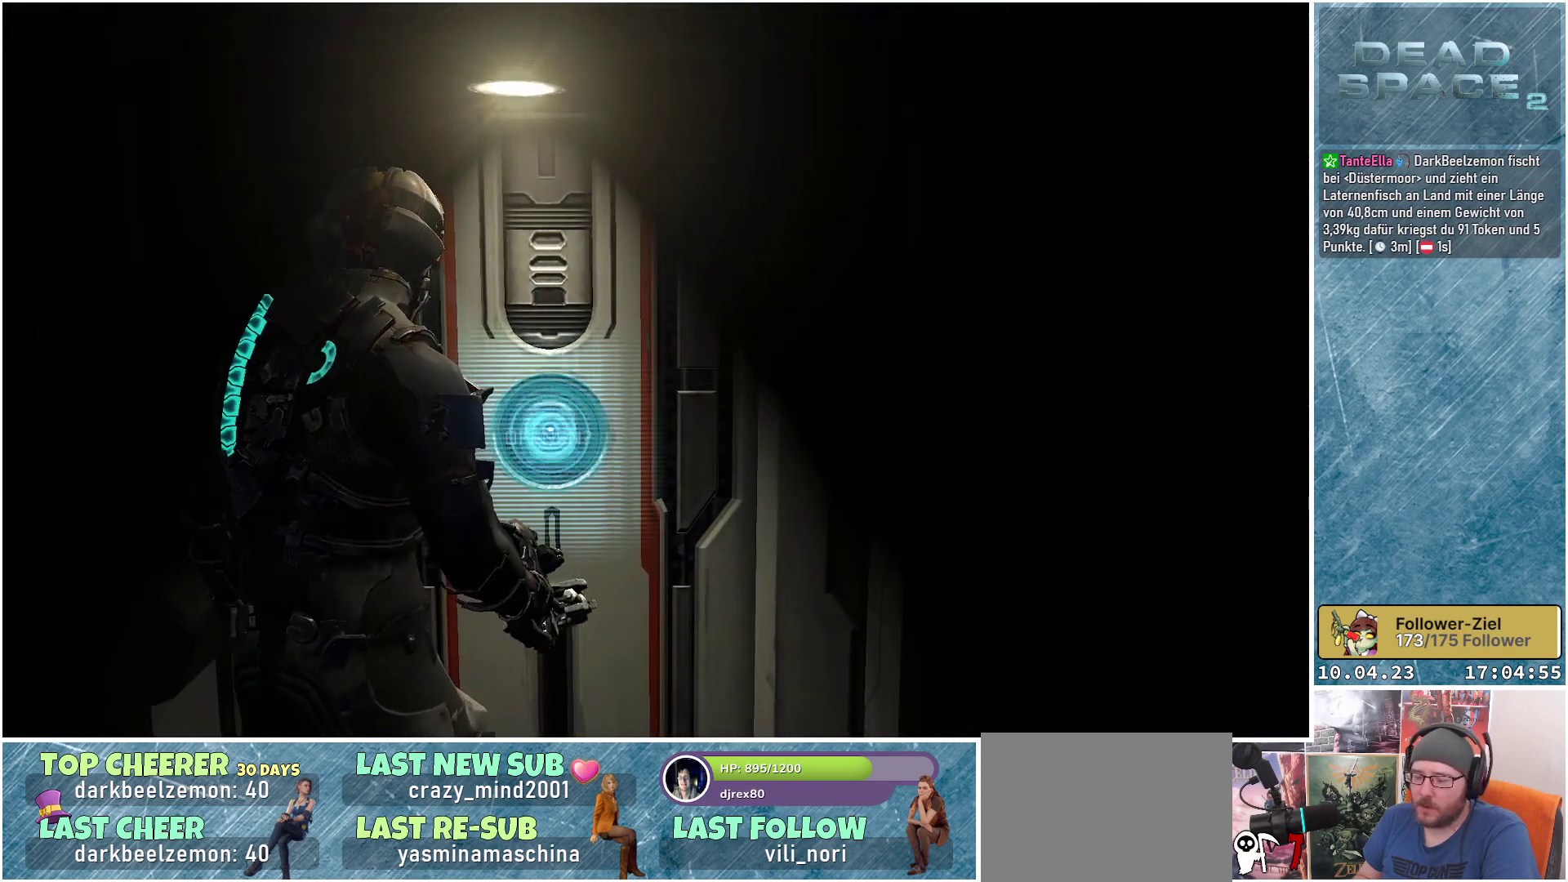
{"buttons": [], "left_stick": "center", "right_stick": "center", "events": []}
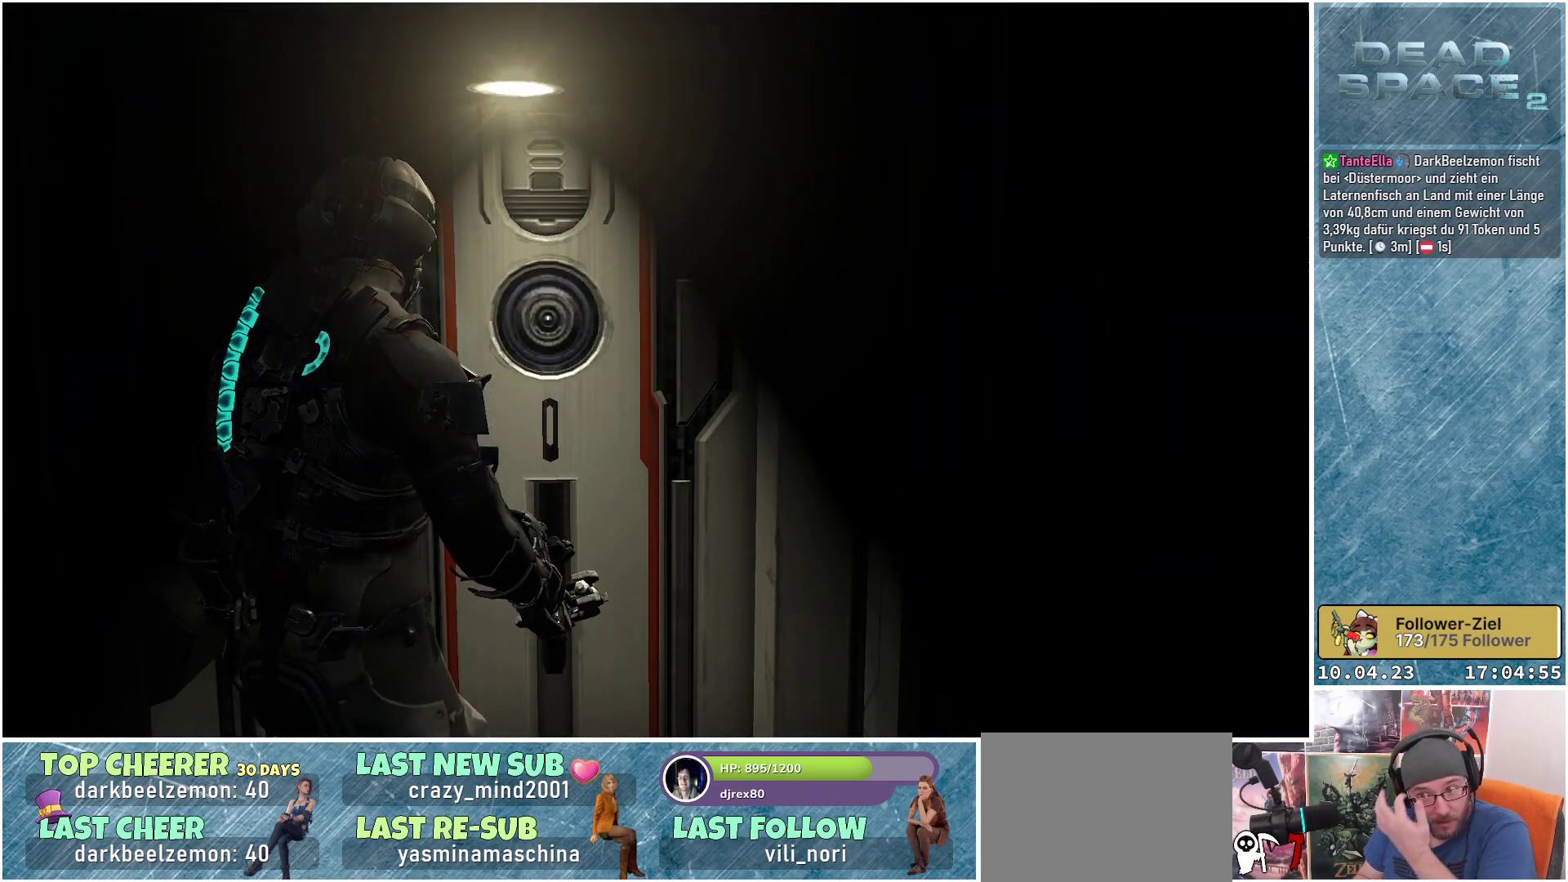
{"buttons": [], "left_stick": "center", "right_stick": "center", "events": []}
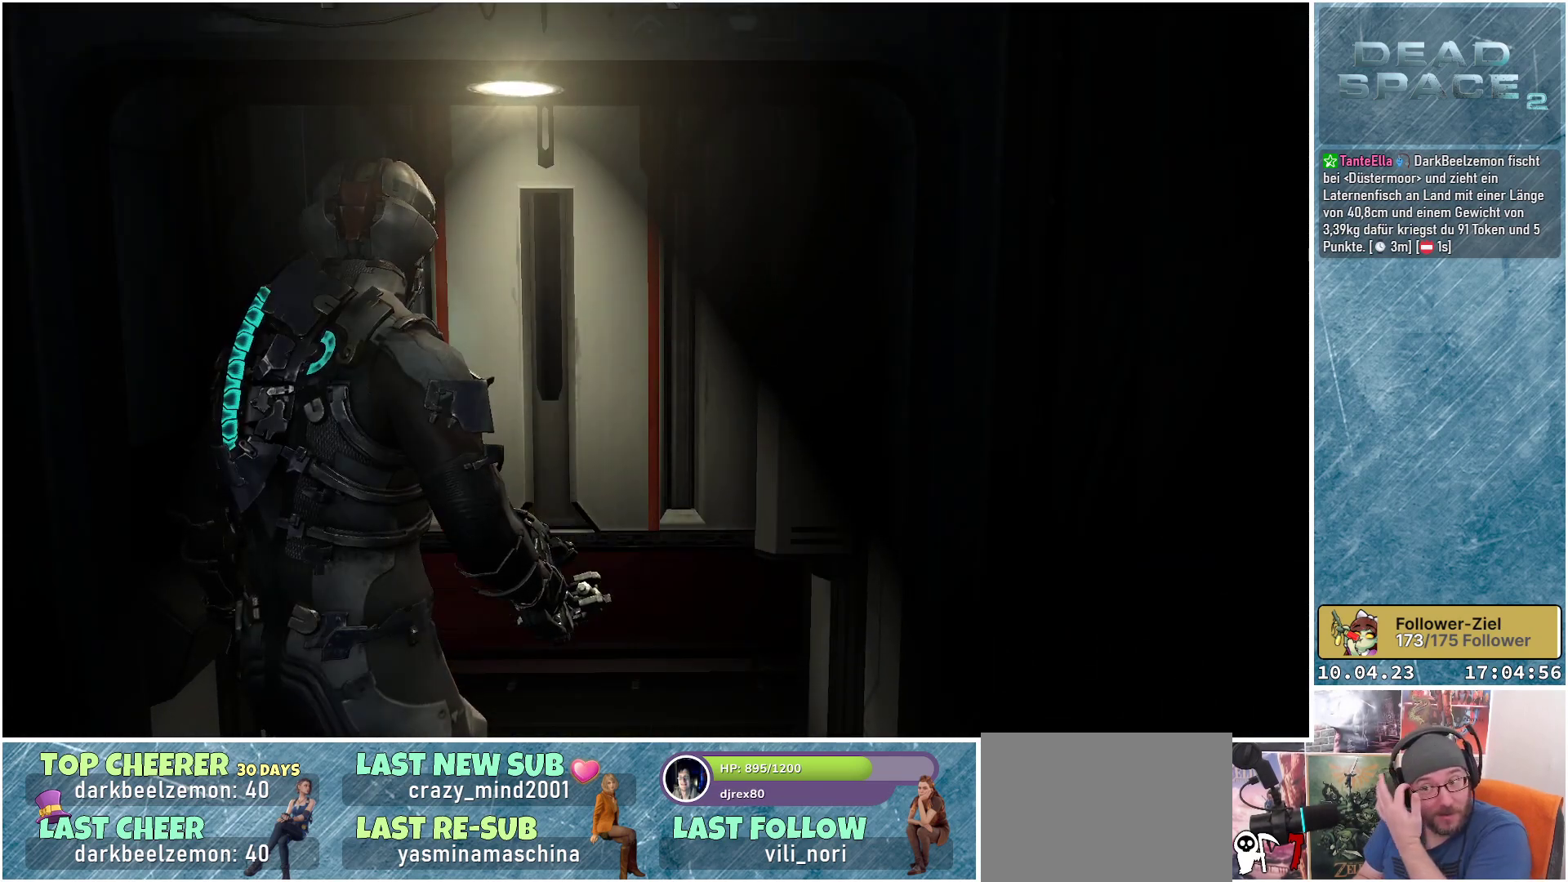
{"buttons": [], "left_stick": "center", "right_stick": "center", "events": []}
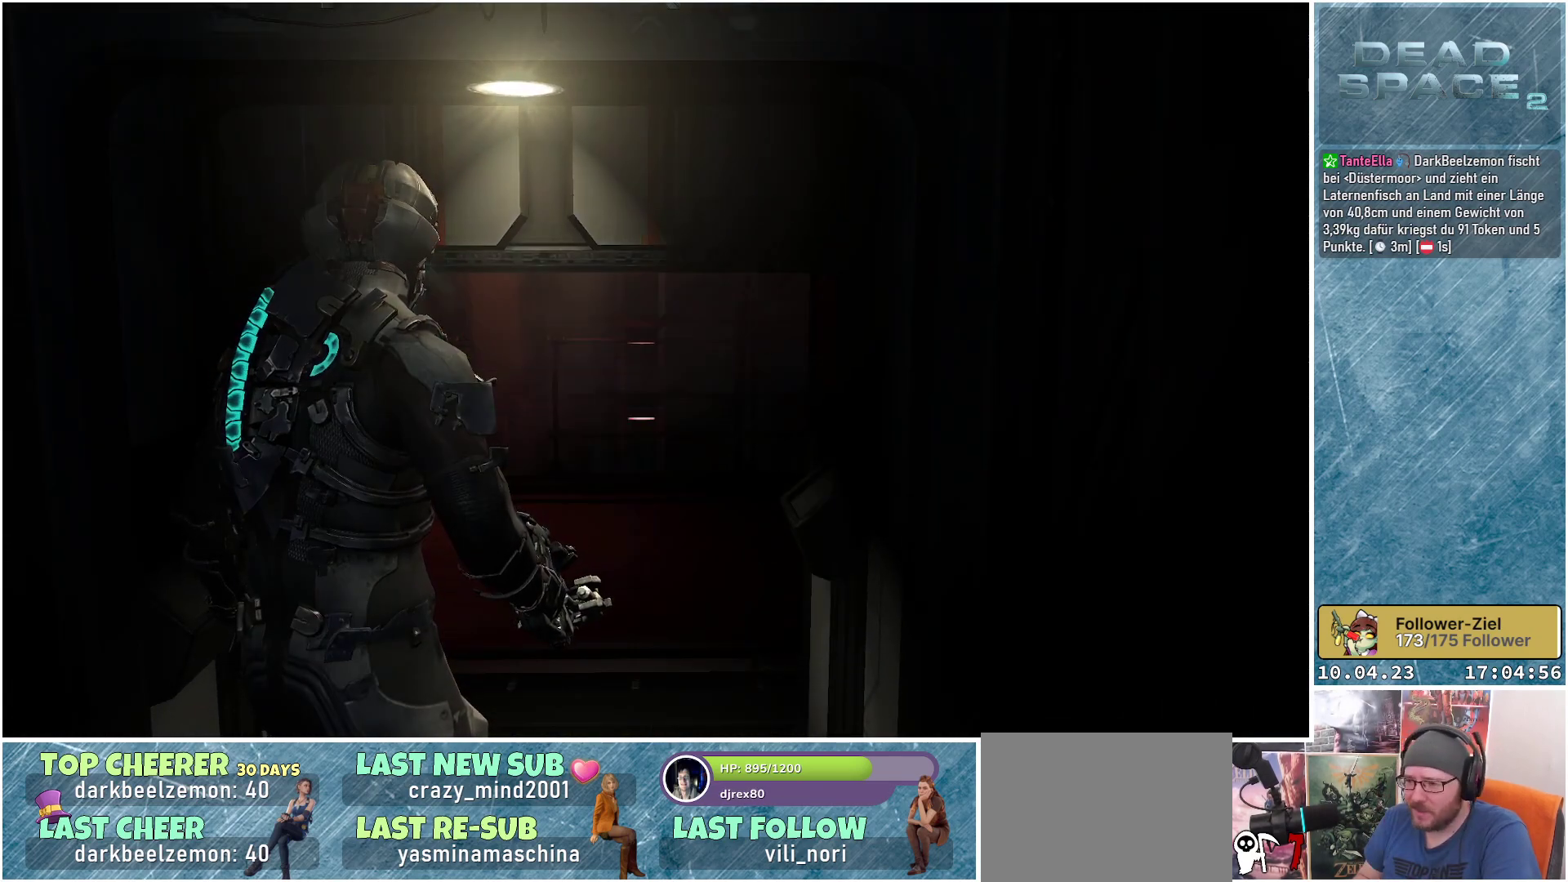
{"buttons": [], "left_stick": "up", "right_stick": "down", "events": [[250, "left_stick", "up"], [417, "right_stick", "down"]]}
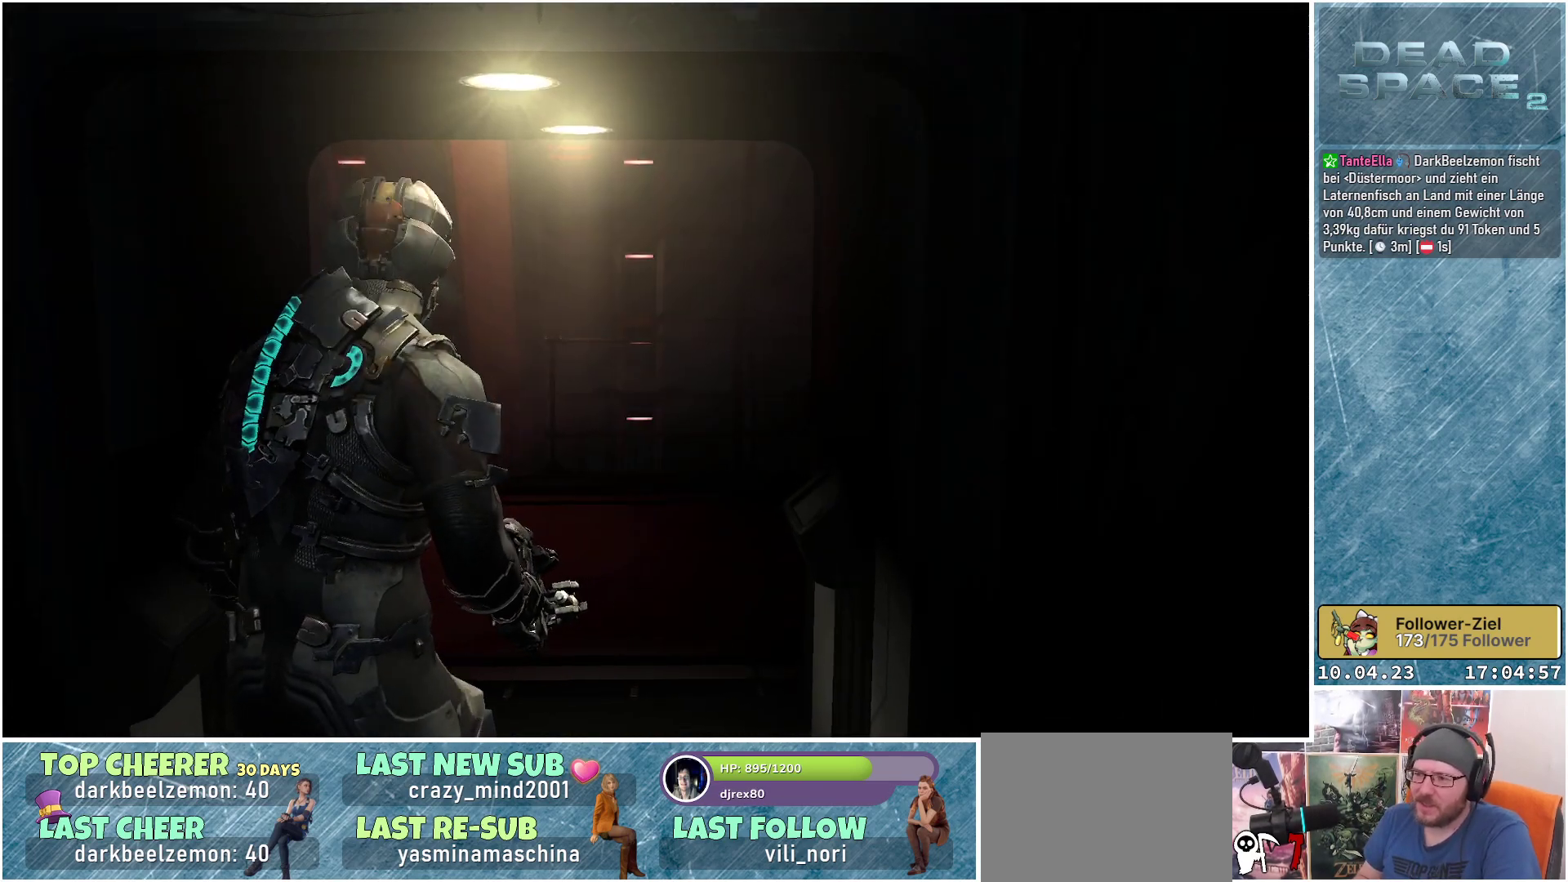
{"buttons": [], "left_stick": "up", "right_stick": "center", "events": [[150, "right_stick", "center"]]}
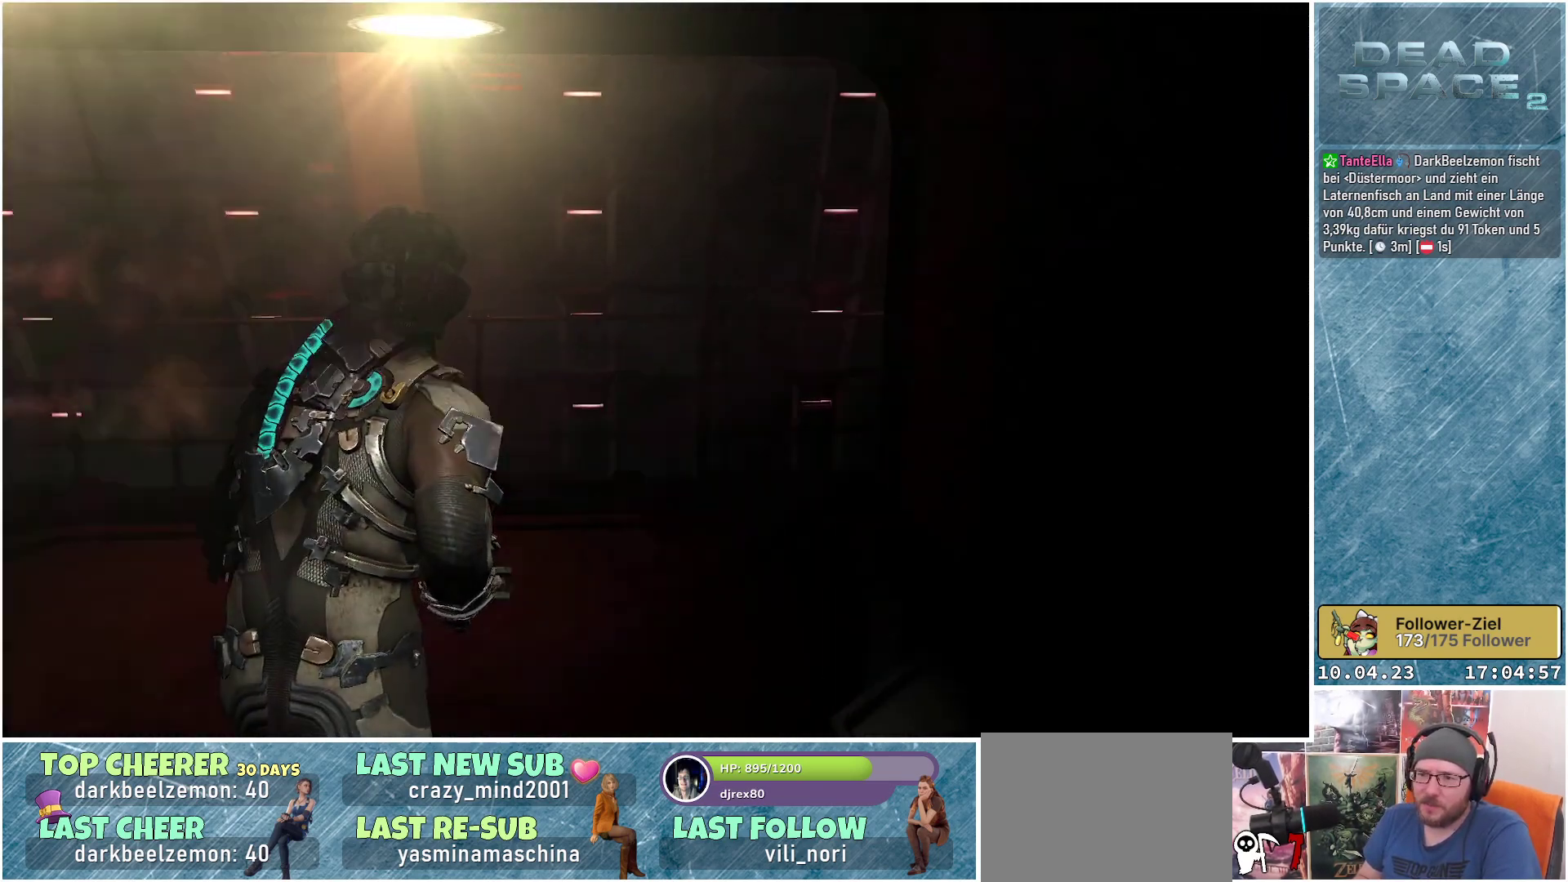
{"buttons": [], "left_stick": "up-left", "right_stick": "right", "events": [[133, "left_stick", "center"], [300, "right_stick", "right"], [383, "left_stick", "up-left"]]}
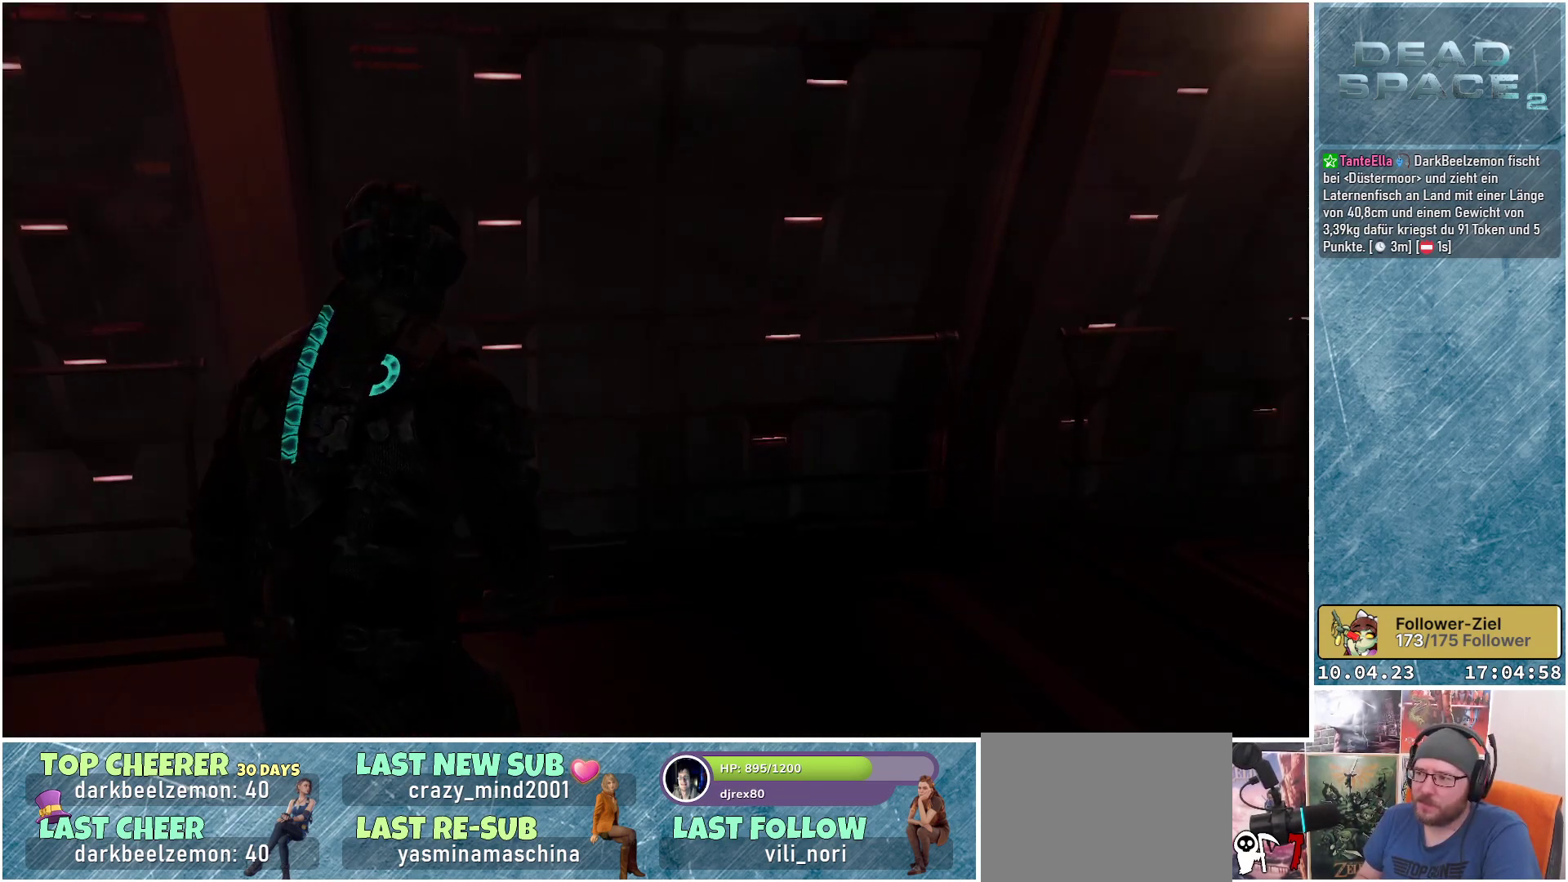
{"buttons": [], "left_stick": "up-left", "right_stick": "center", "events": [[317, "right_stick", "center"]]}
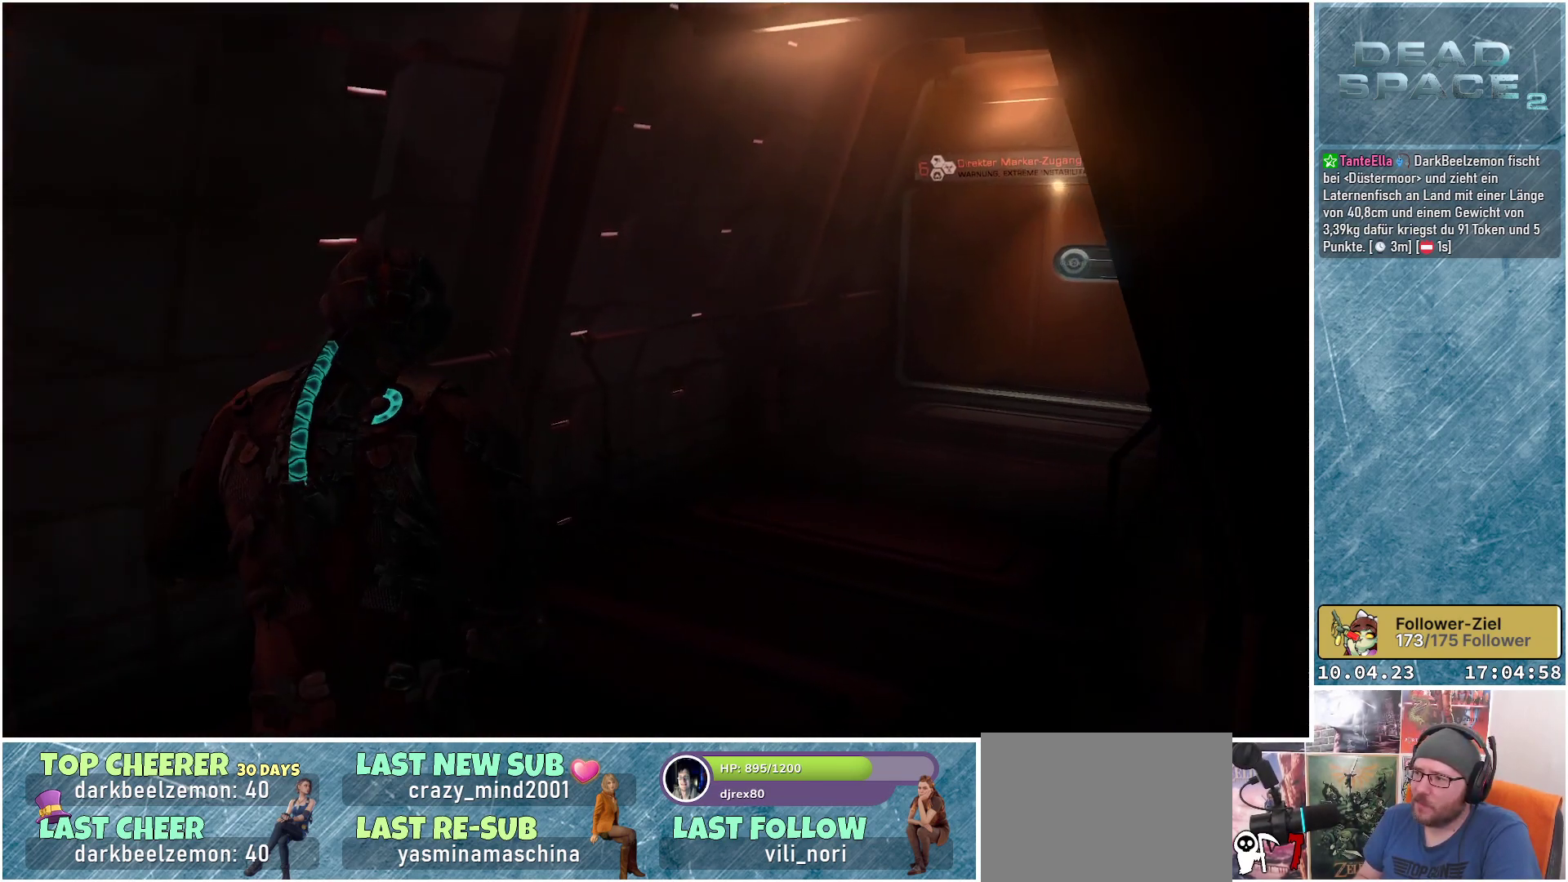
{"buttons": [], "left_stick": "center", "right_stick": "center", "events": [[67, "right_stick", "right"], [283, "right_stick", "center"], [317, "left_stick", "center"]]}
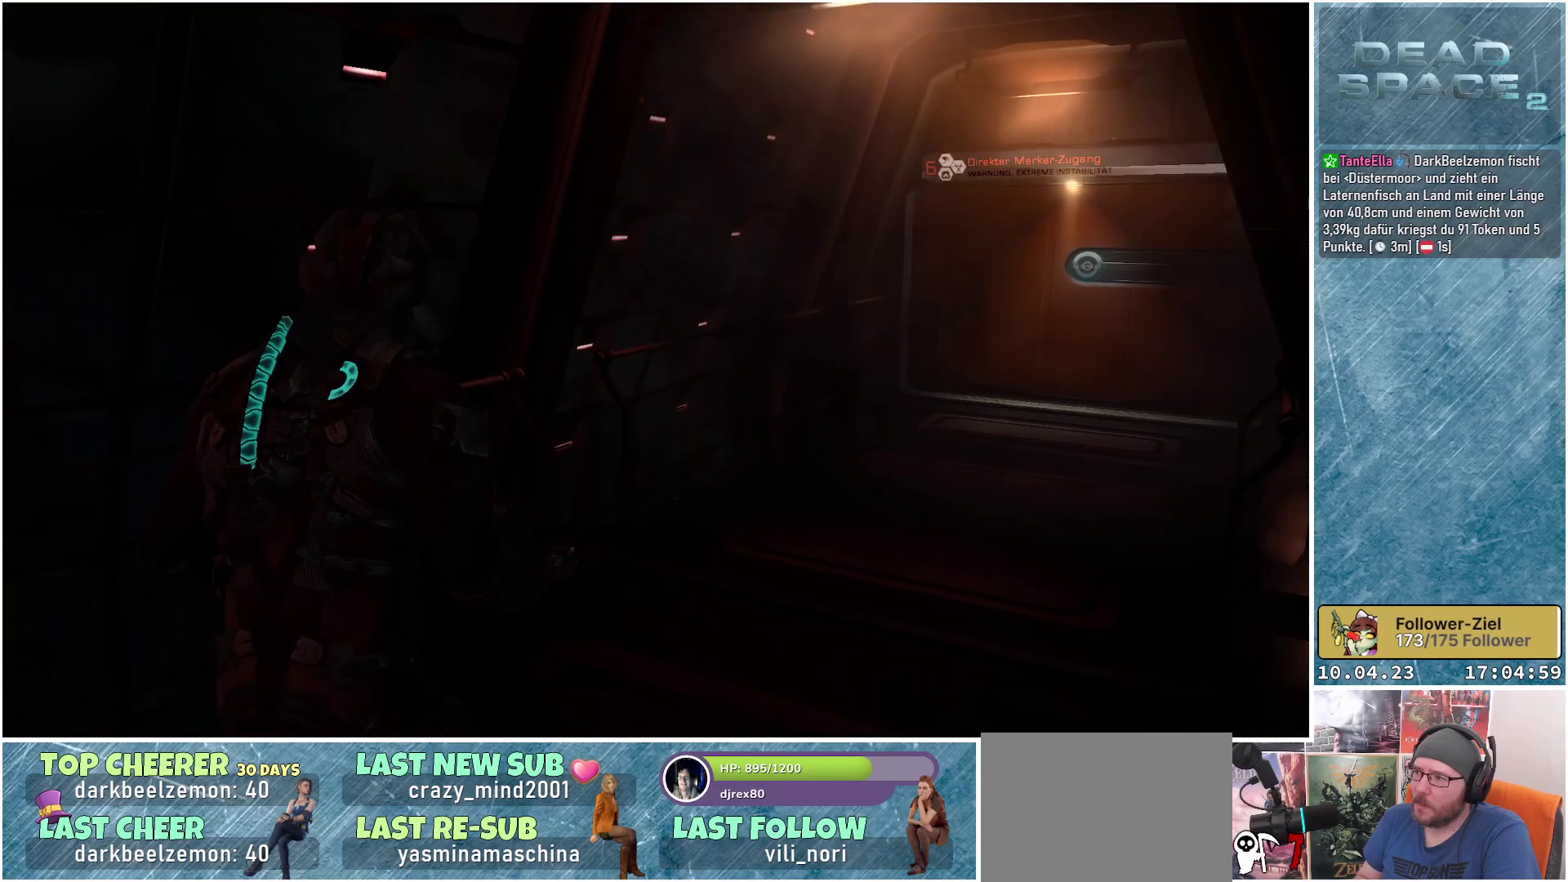
{"buttons": [], "left_stick": "center", "right_stick": "center", "events": []}
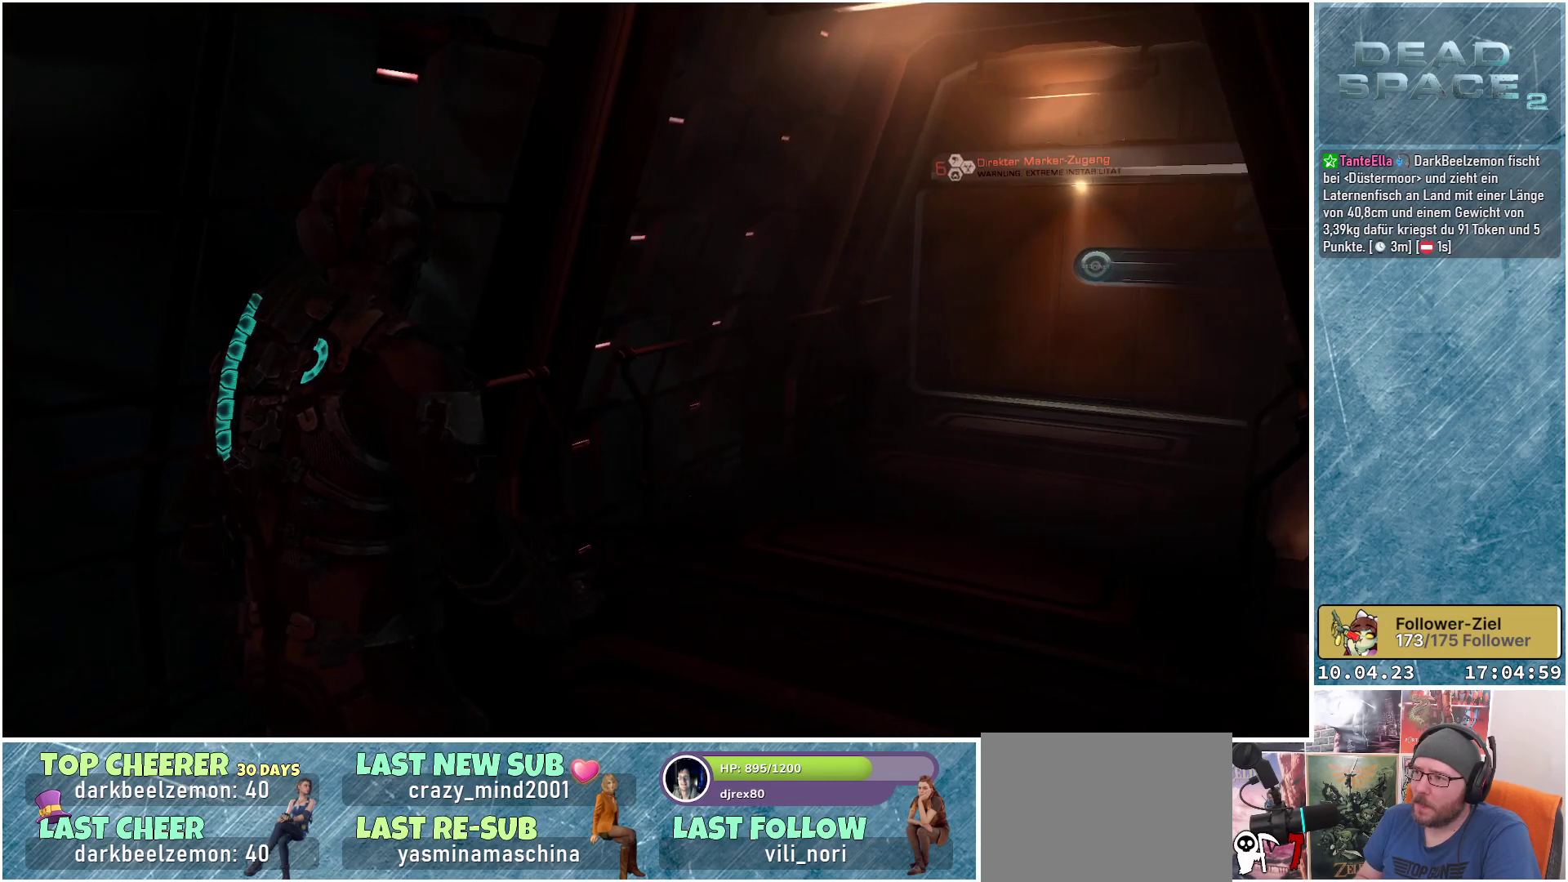
{"buttons": [], "left_stick": "center", "right_stick": "center", "events": []}
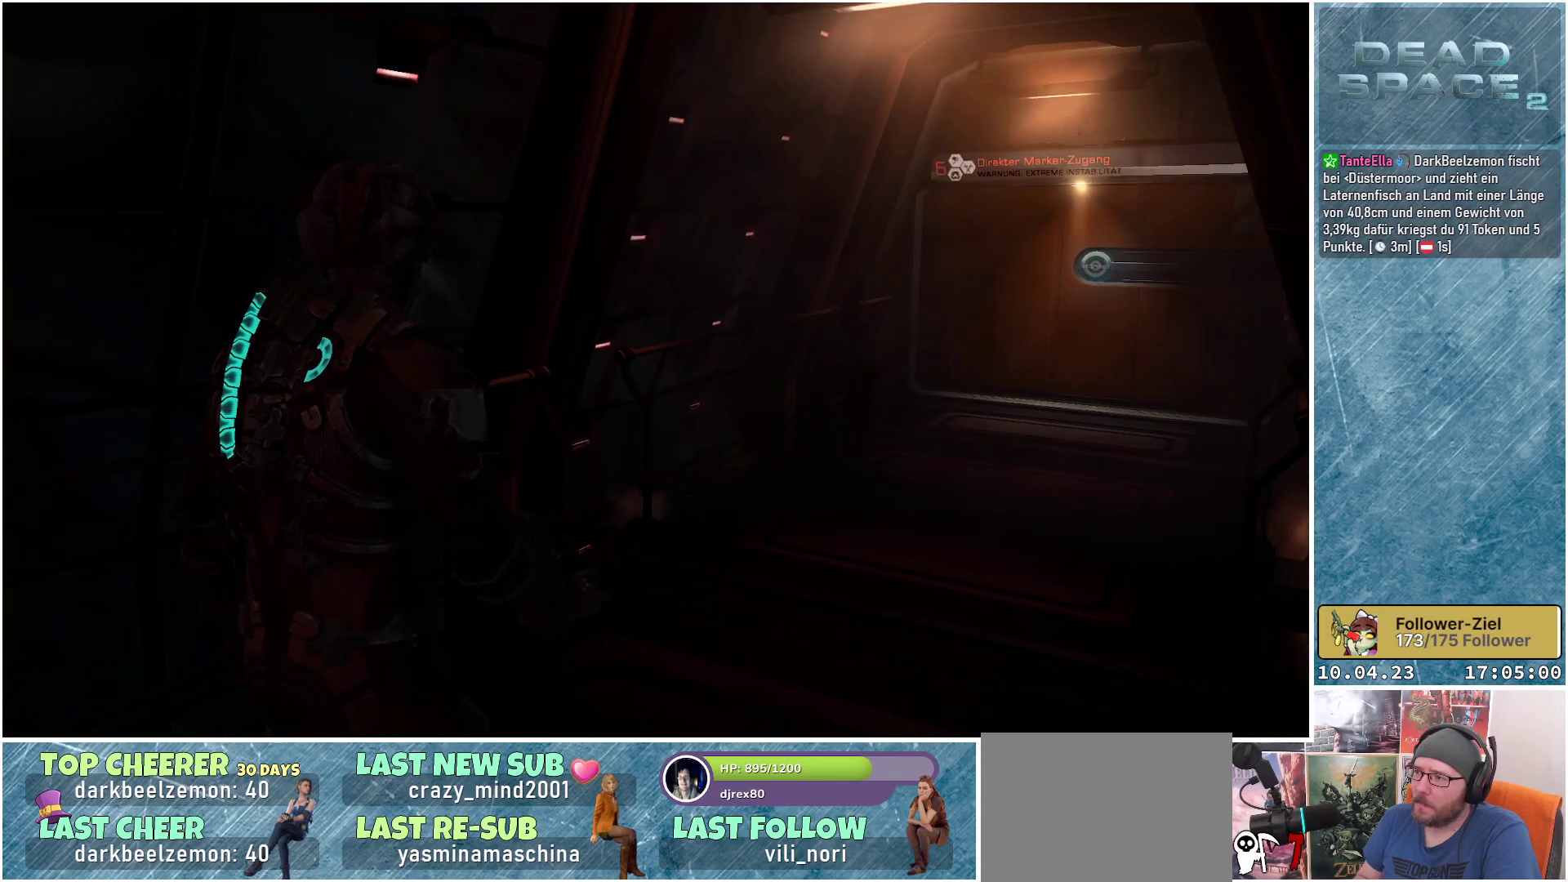
{"buttons": [], "left_stick": "center", "right_stick": "center", "events": []}
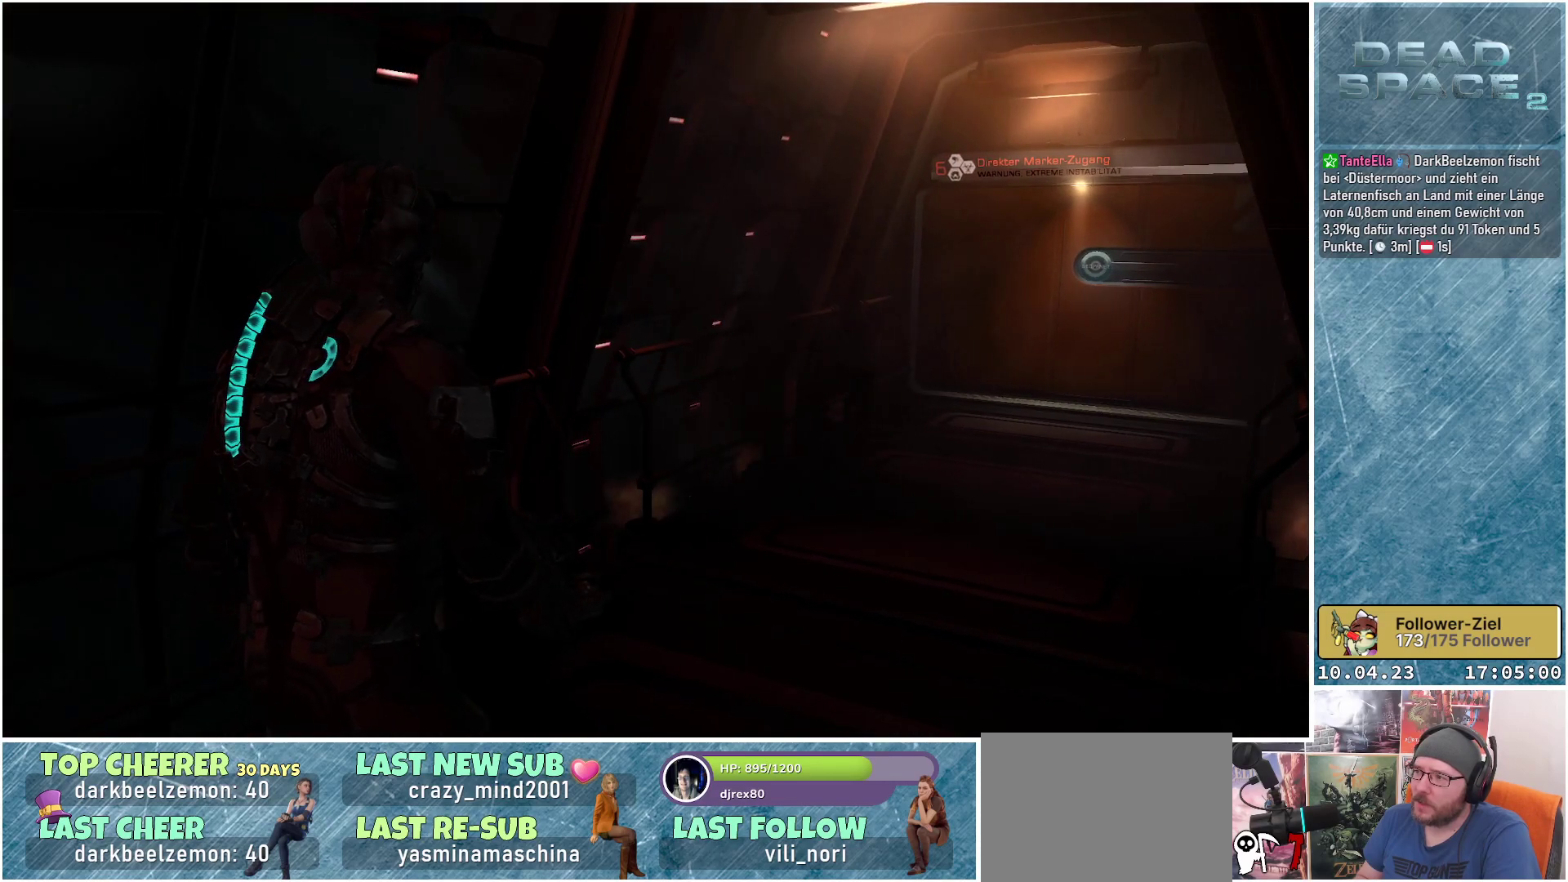
{"buttons": [], "left_stick": "center", "right_stick": "center", "events": []}
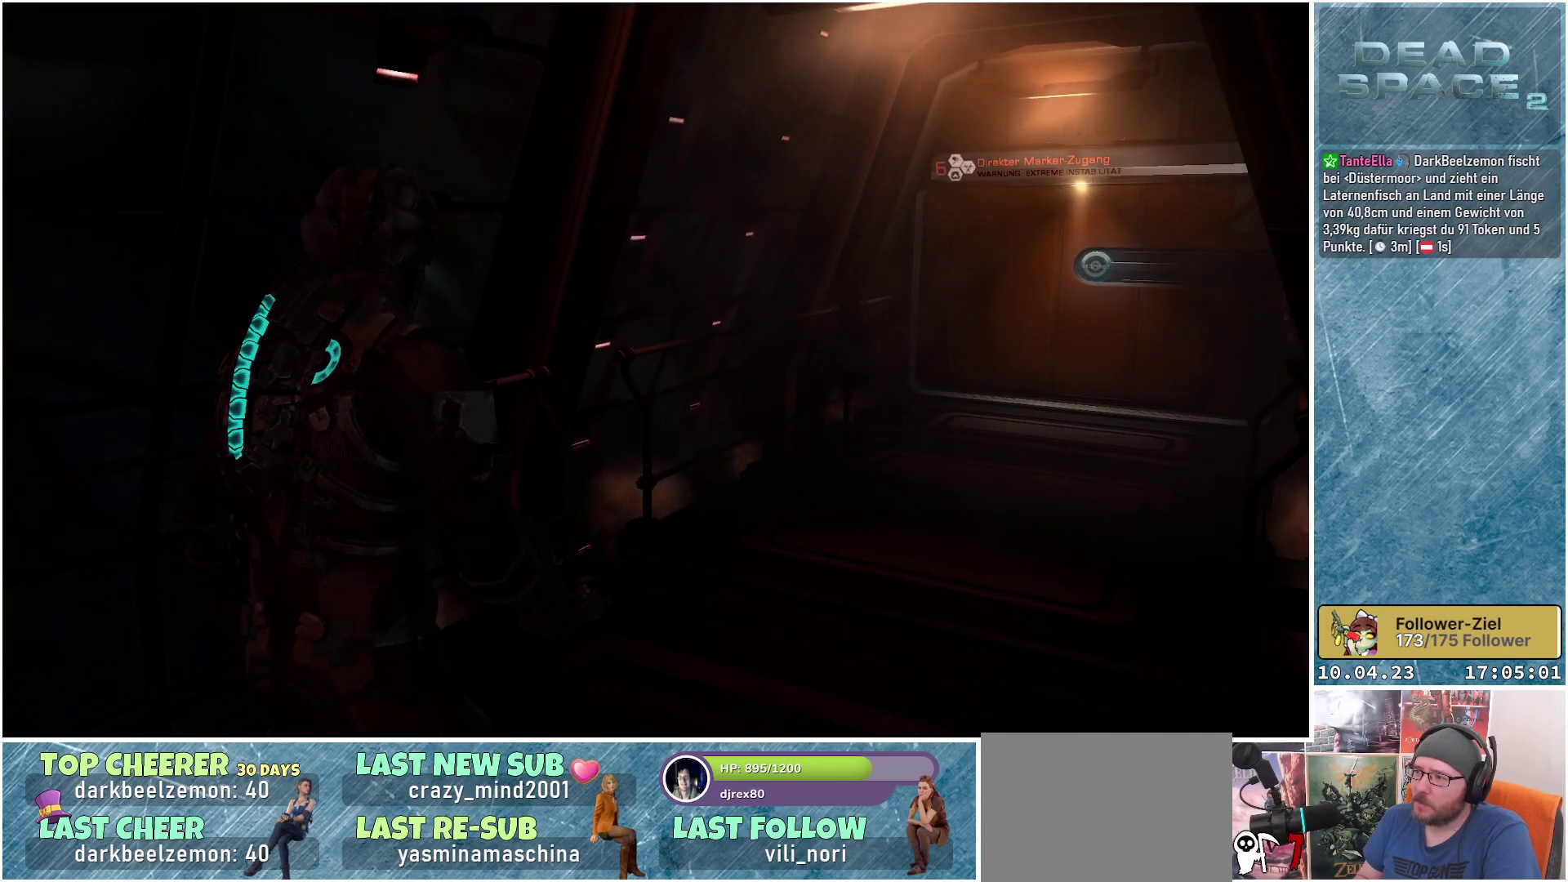
{"buttons": [], "left_stick": "center", "right_stick": "left", "events": [[117, "right_stick", "left"]]}
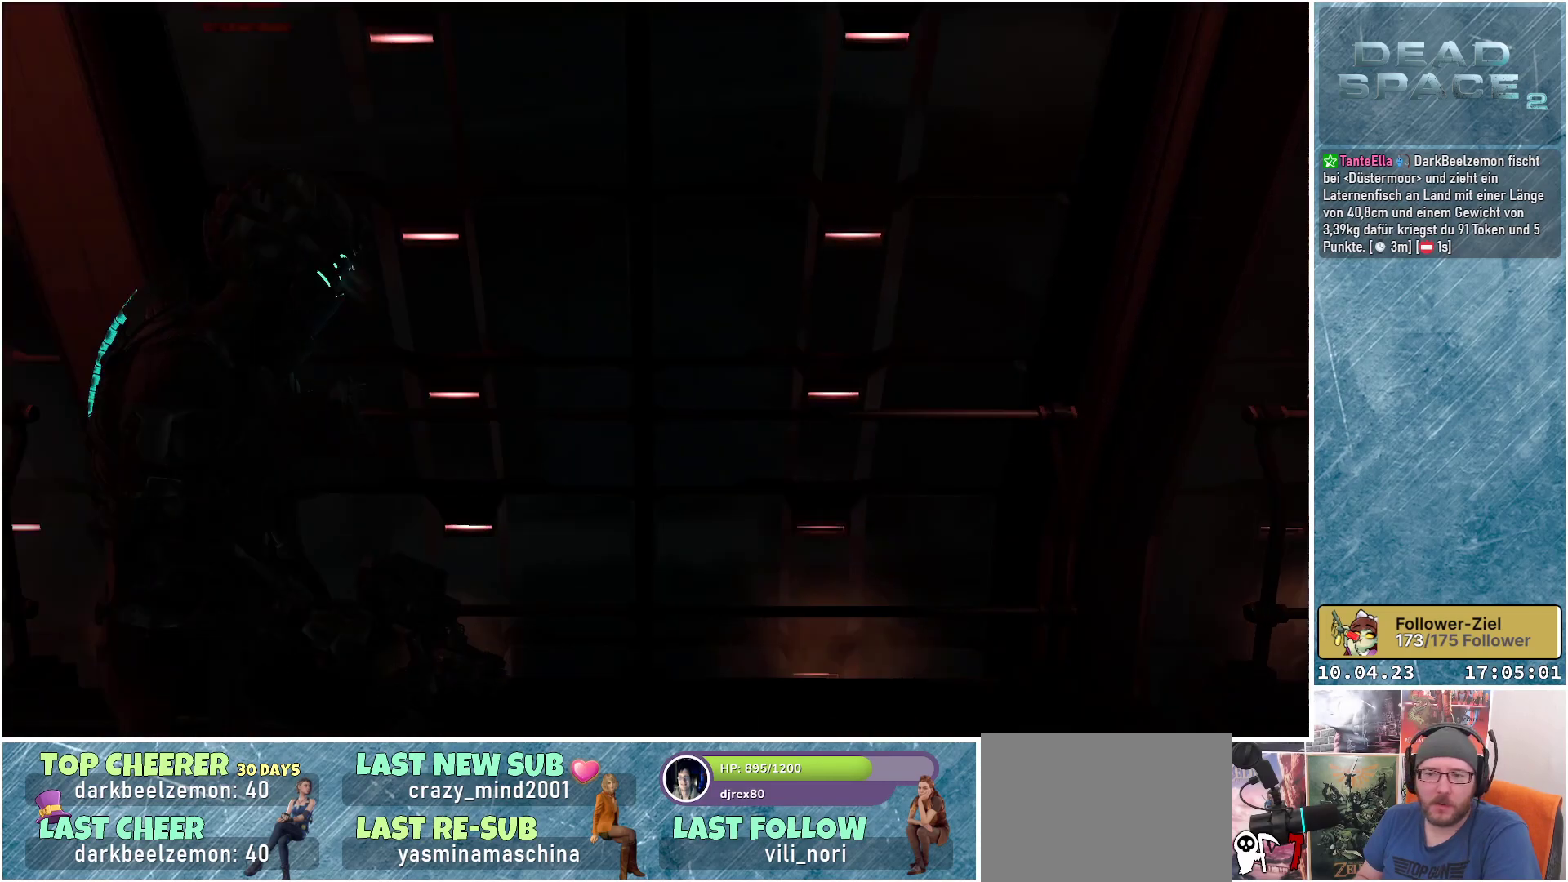
{"buttons": [], "left_stick": "center", "right_stick": "center", "events": [[350, "right_stick", "center"]]}
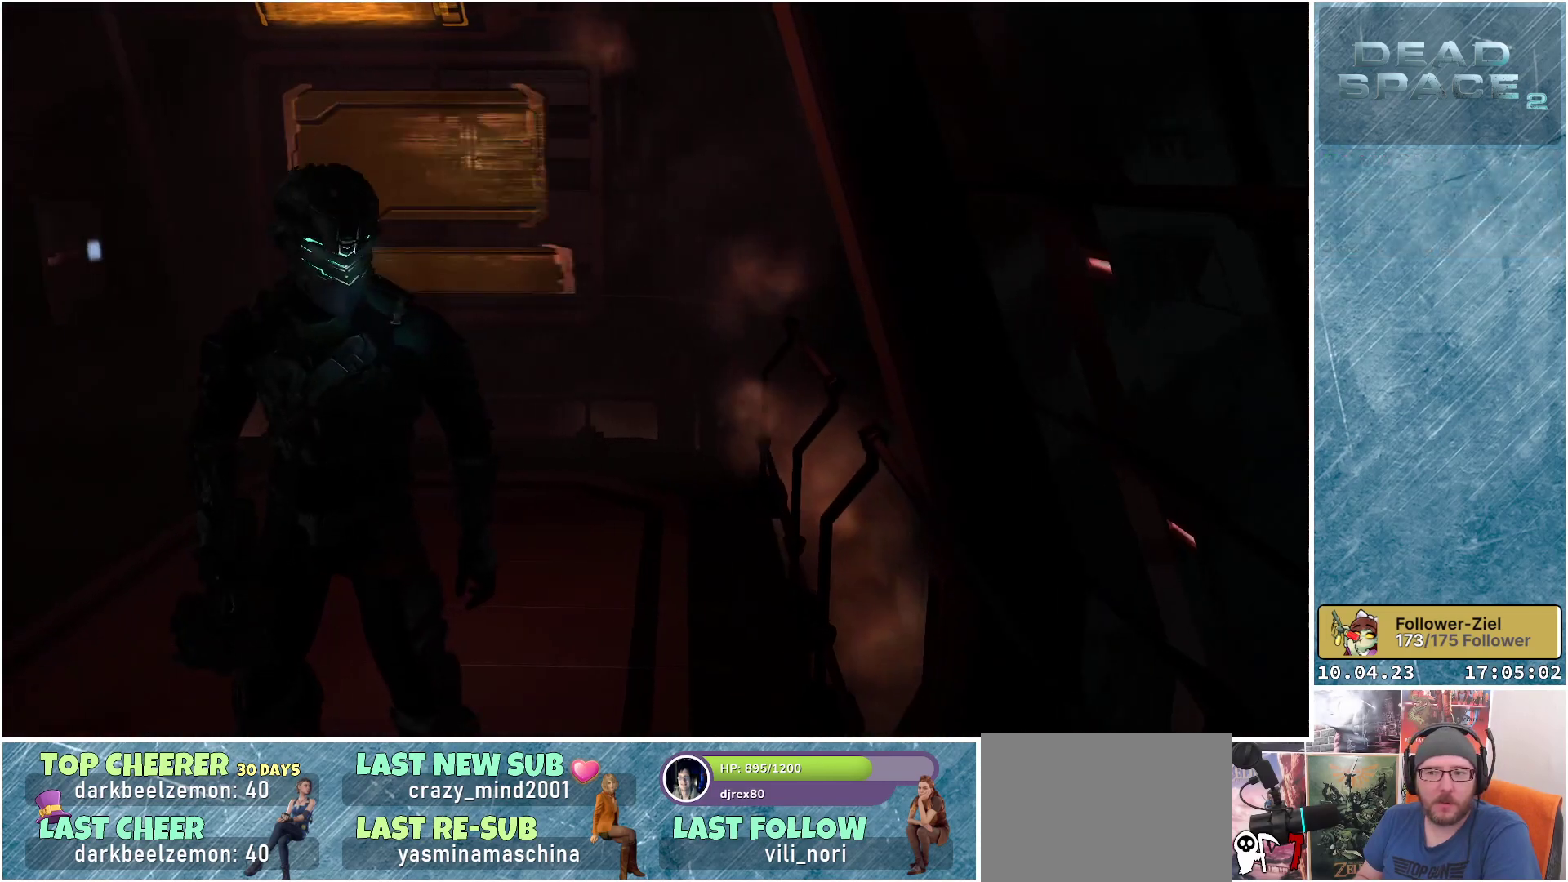
{"buttons": [], "left_stick": "up", "right_stick": "center", "events": [[500, "left_stick", "up"]]}
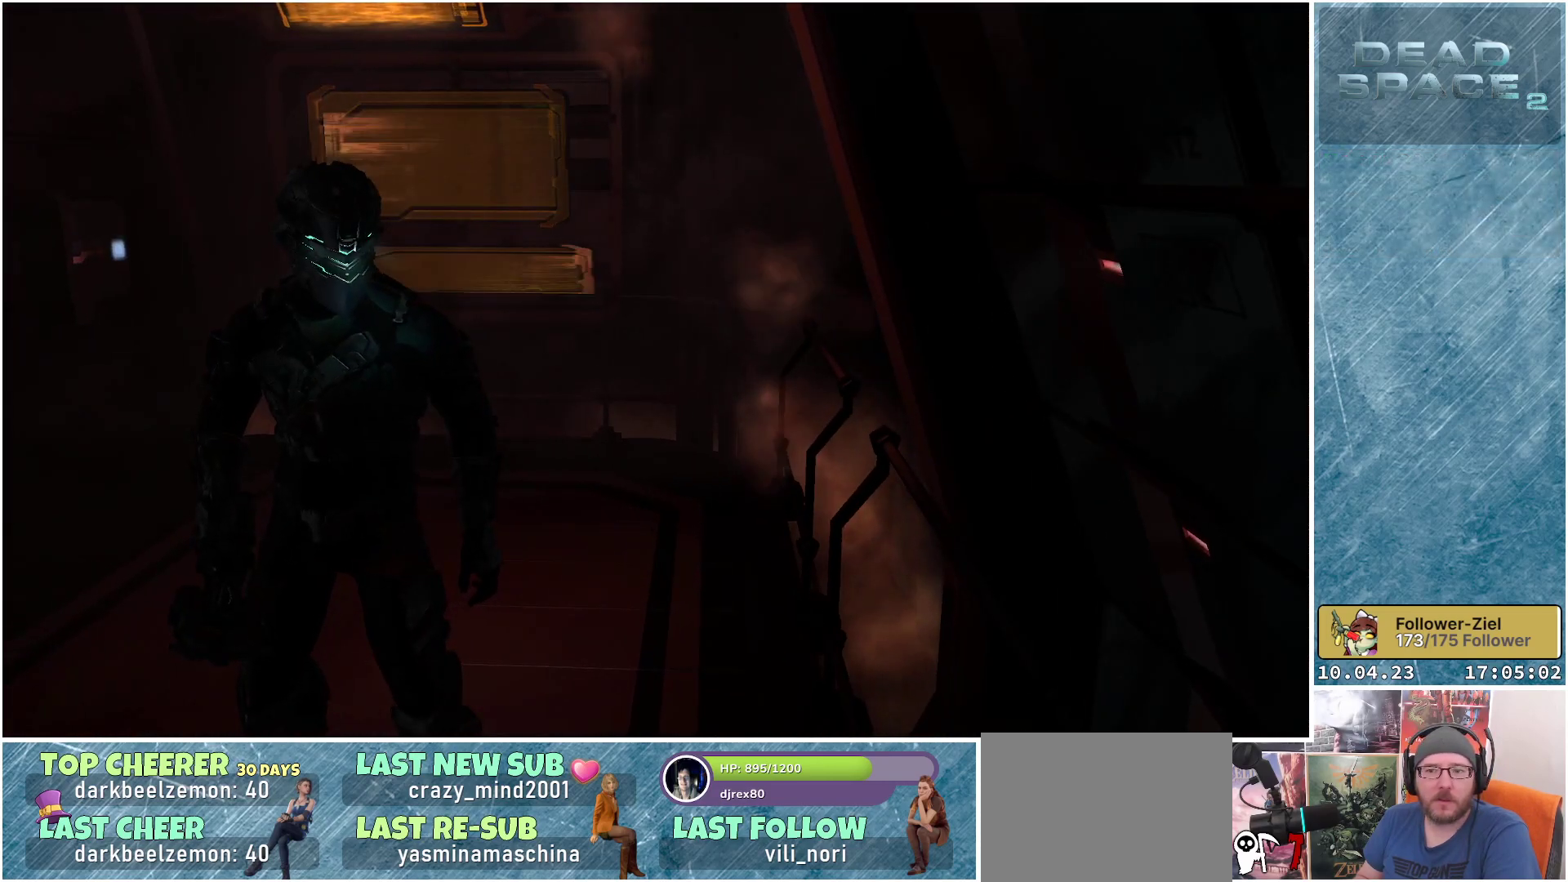
{"buttons": [], "left_stick": "up-right", "right_stick": "left", "events": [[83, "right_stick", "left"], [450, "left_stick", "up-right"]]}
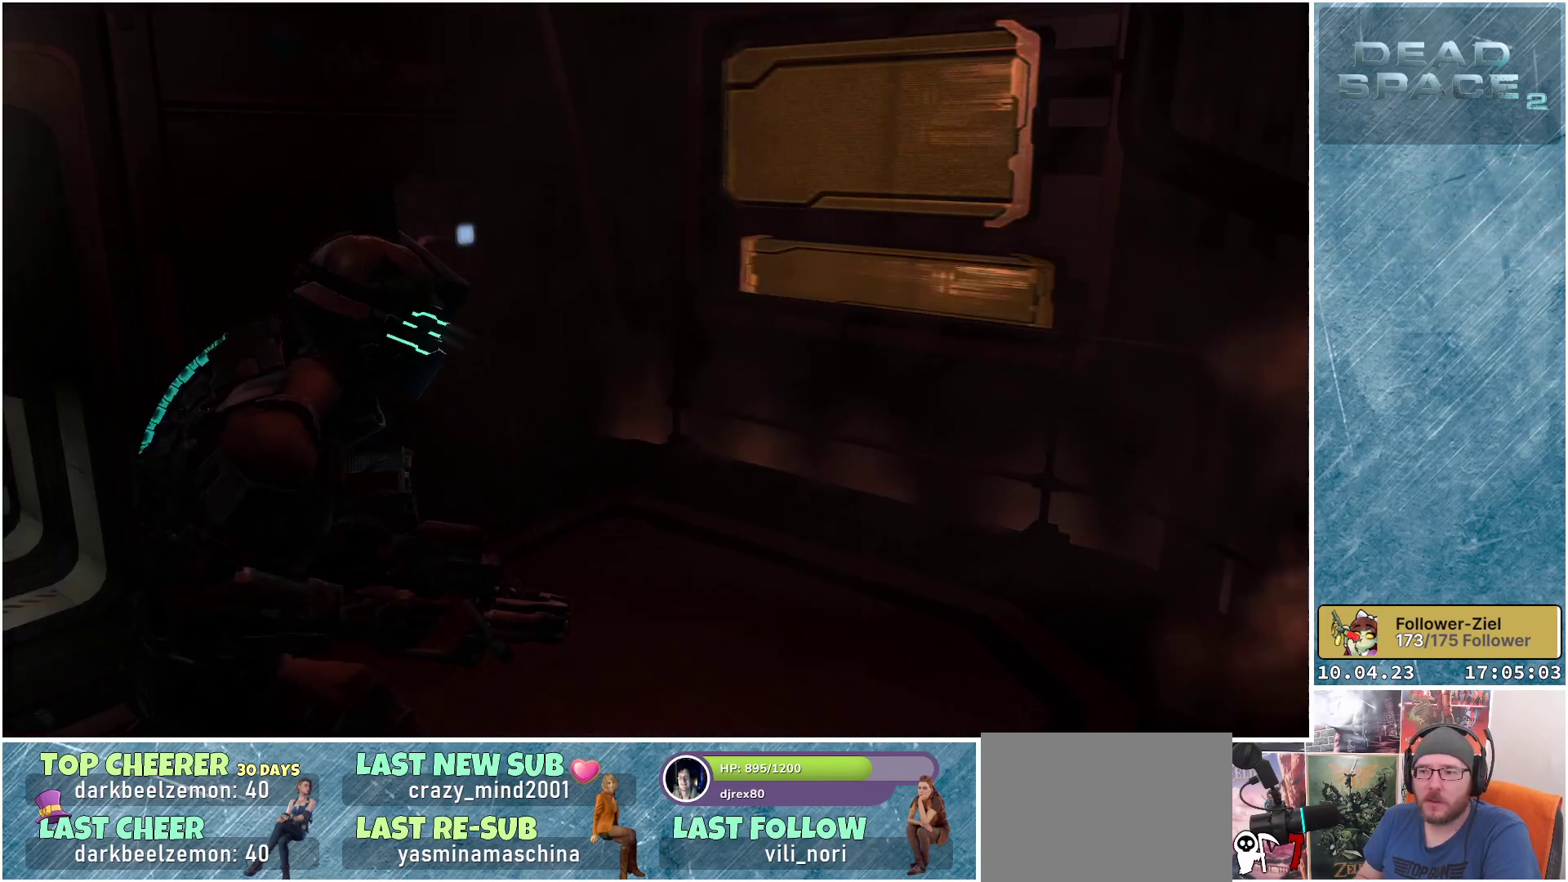
{"buttons": [], "left_stick": "up-right", "right_stick": "center", "events": [[250, "right_stick", "center"]]}
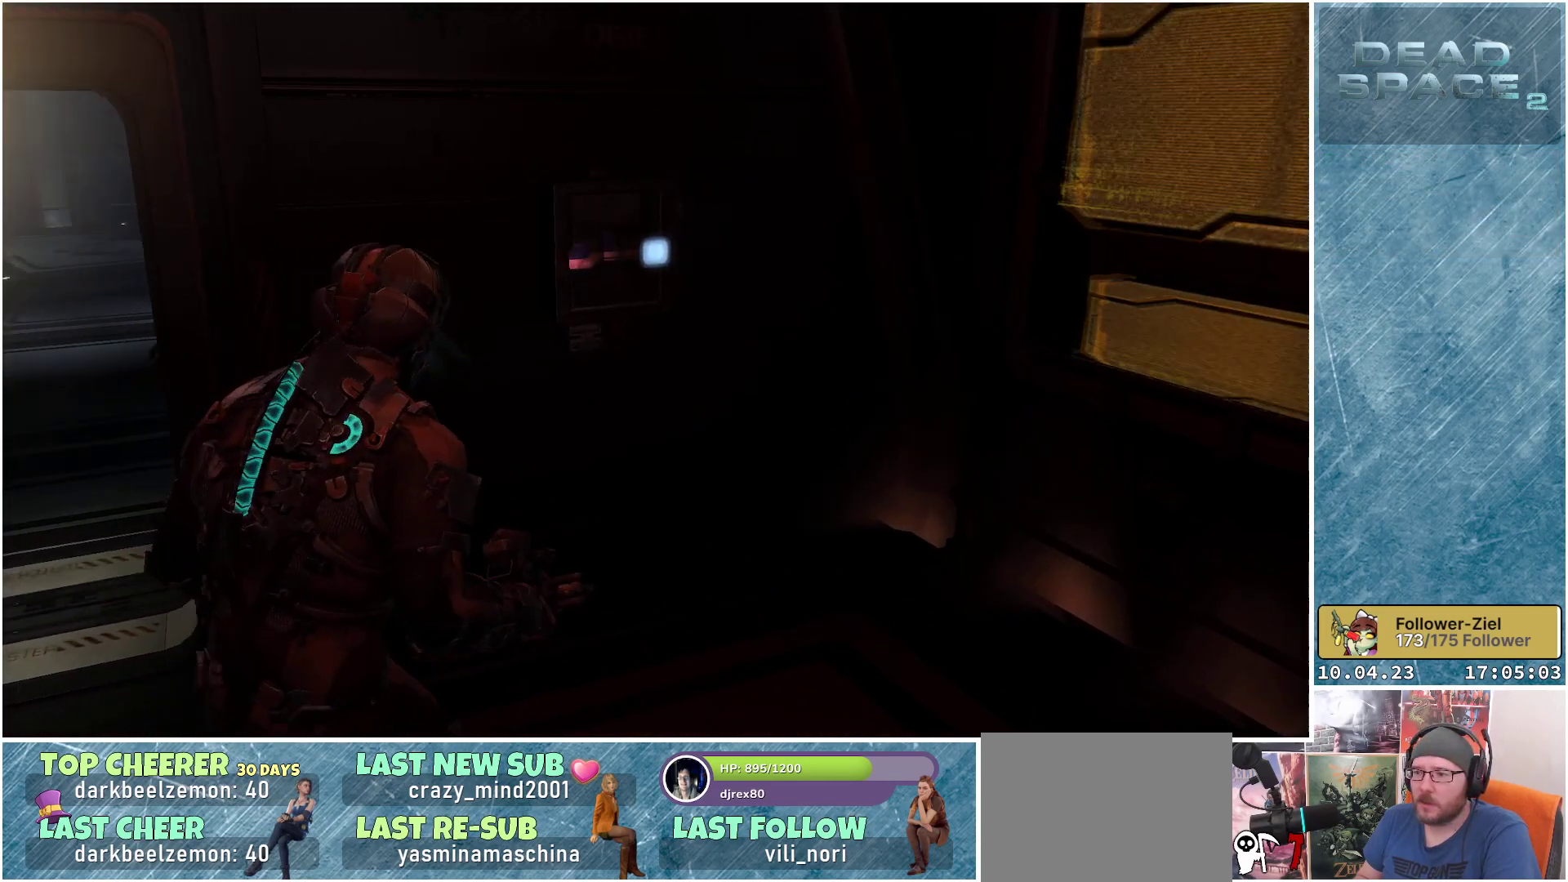
{"buttons": [], "left_stick": "center", "right_stick": "center", "events": [[117, "left_stick", "up"], [450, "left_stick", "center"]]}
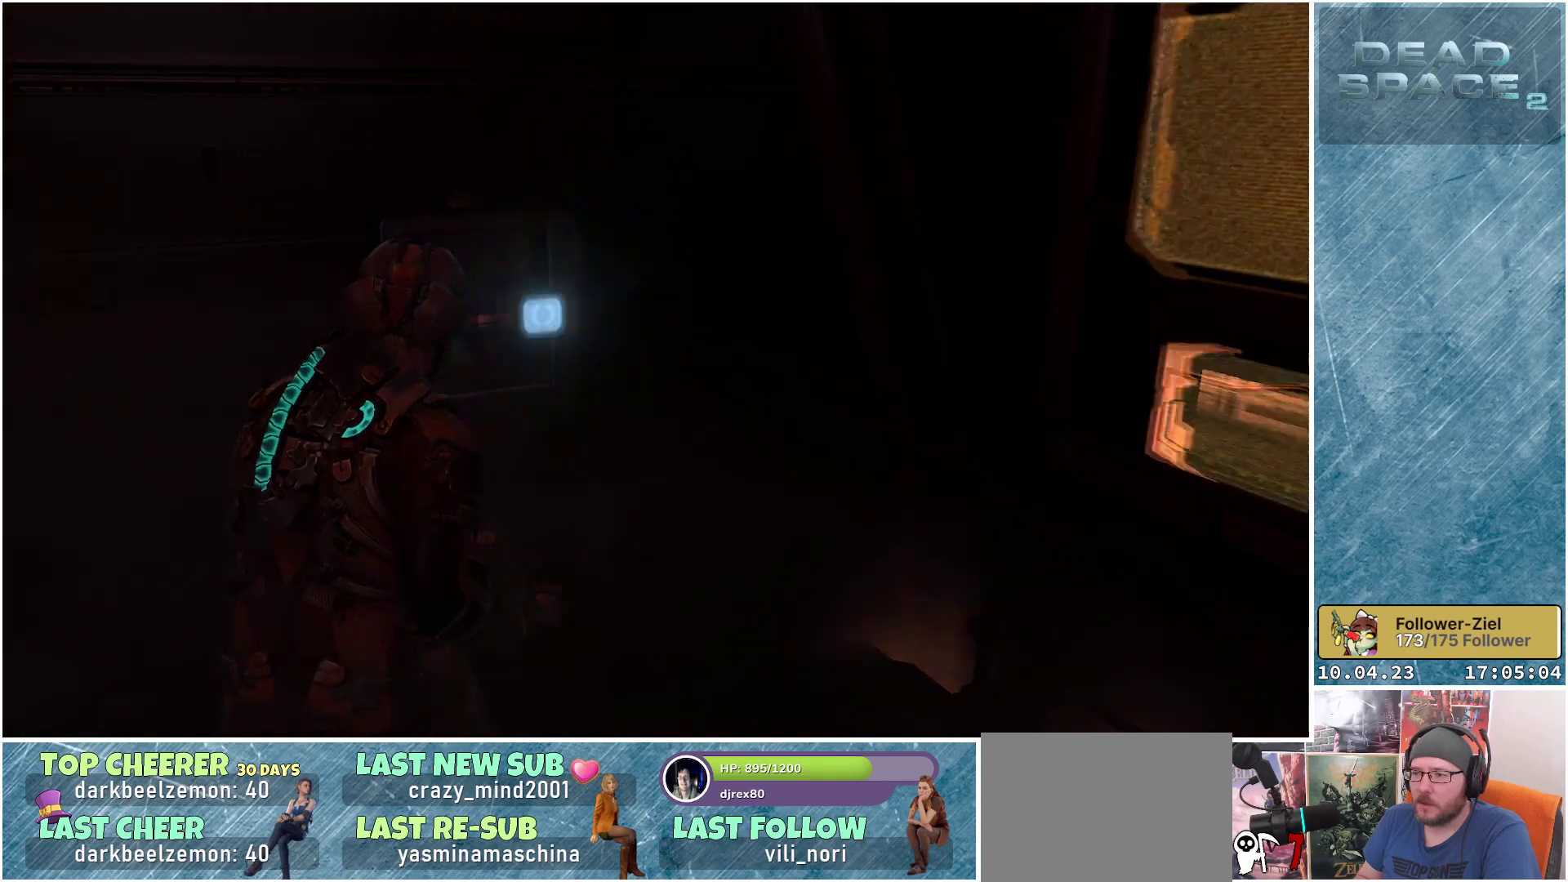
{"buttons": [], "left_stick": "down-left", "right_stick": "center", "events": [[67, "A", "down"], [100, "A", "up"], [317, "left_stick", "down-left"]]}
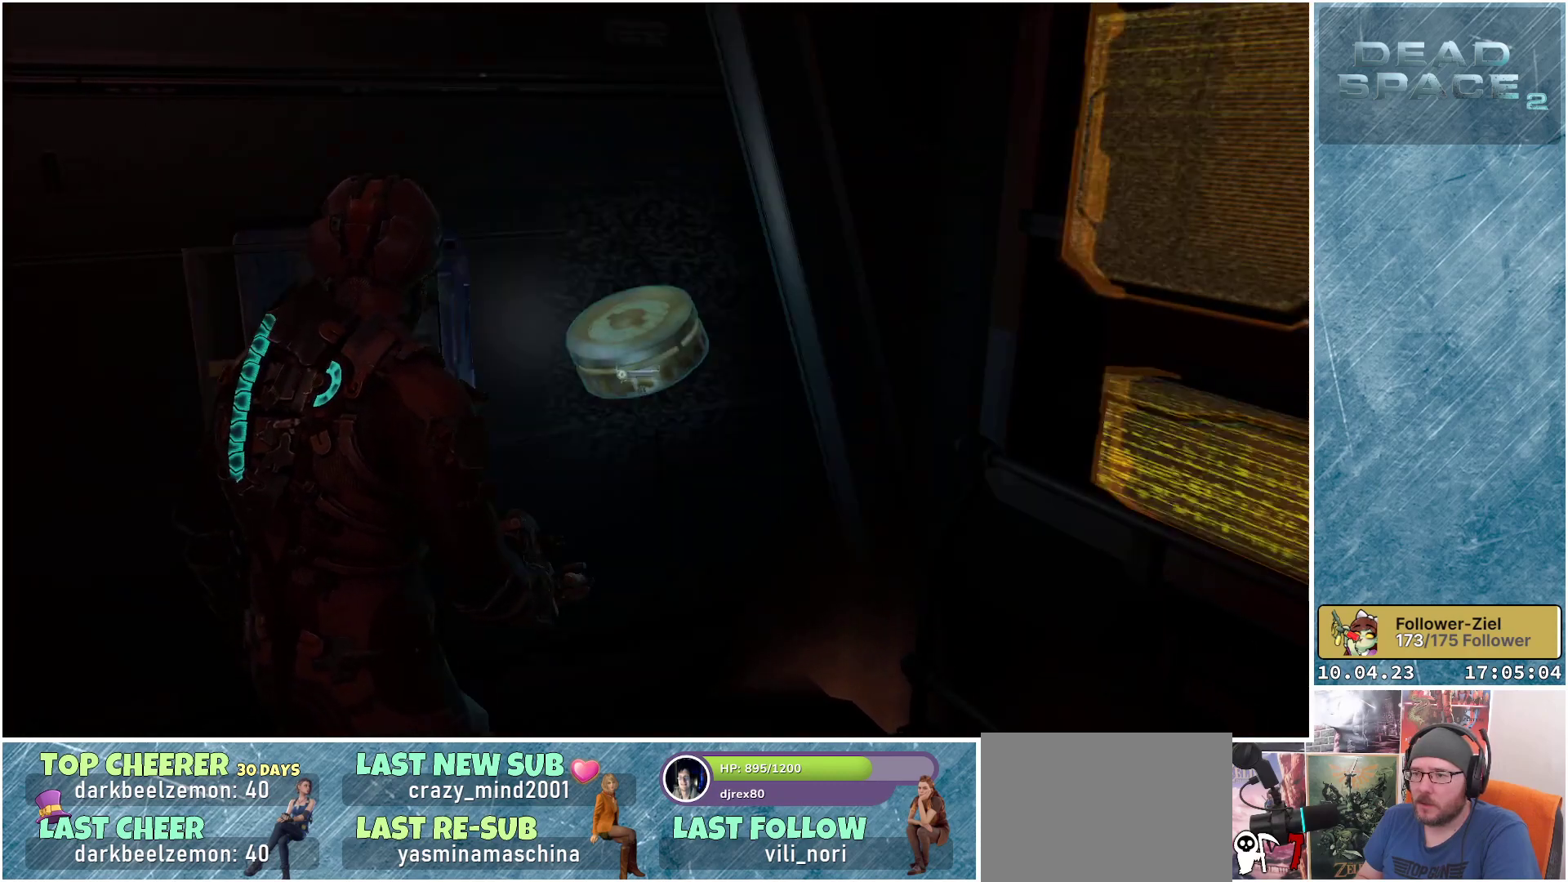
{"buttons": [], "left_stick": "center", "right_stick": "center", "events": [[83, "left_stick", "center"], [367, "A", "down"], [450, "A", "up"]]}
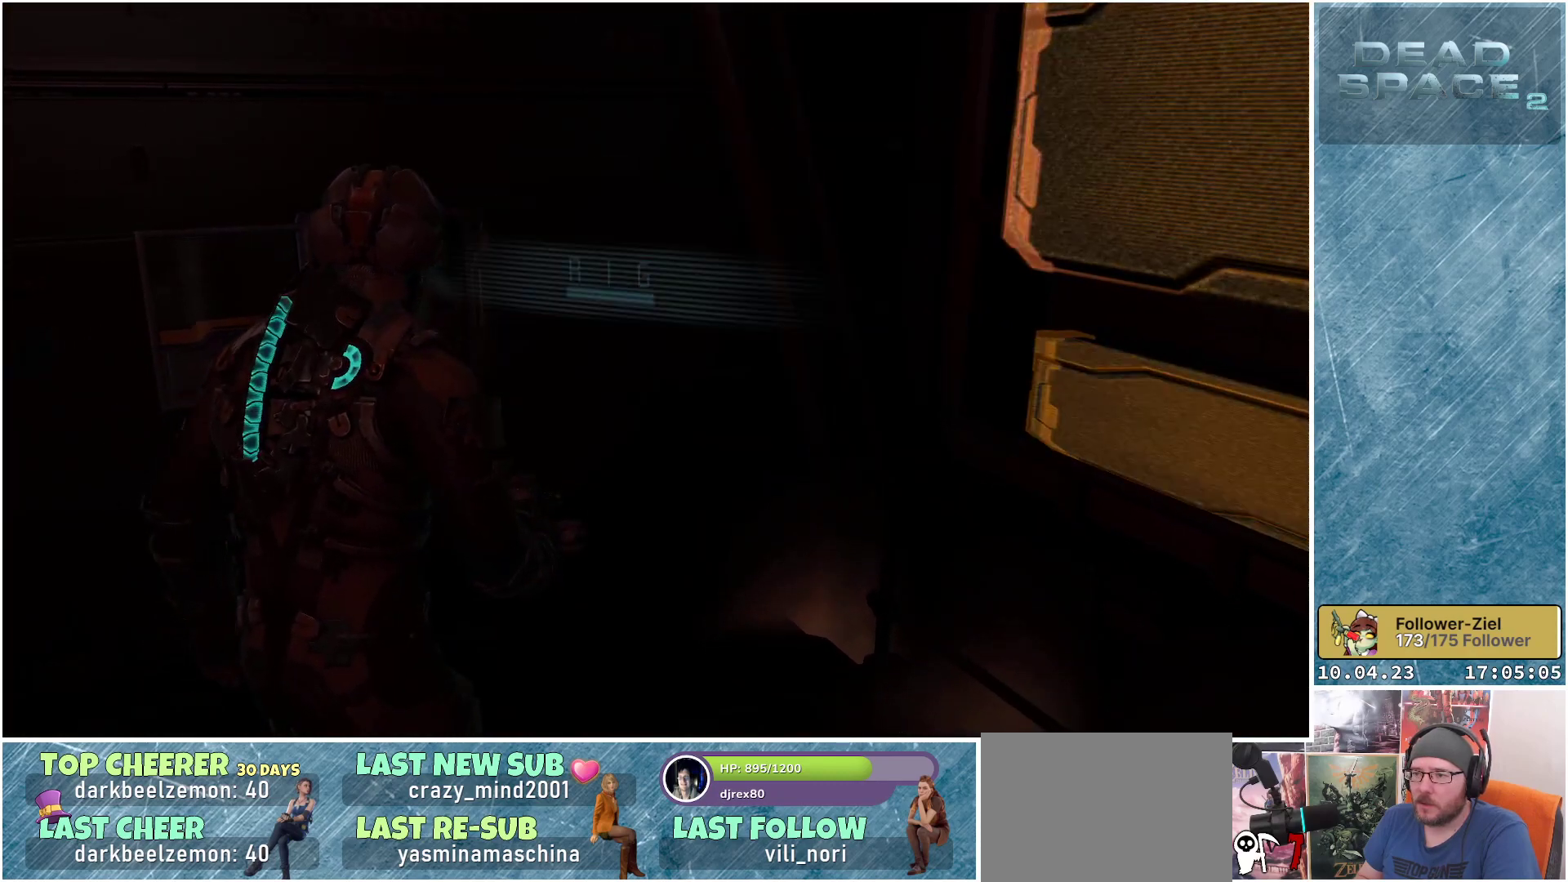
{"buttons": [], "left_stick": "right", "right_stick": "right", "events": [[200, "left_stick", "right"], [300, "right_stick", "right"]]}
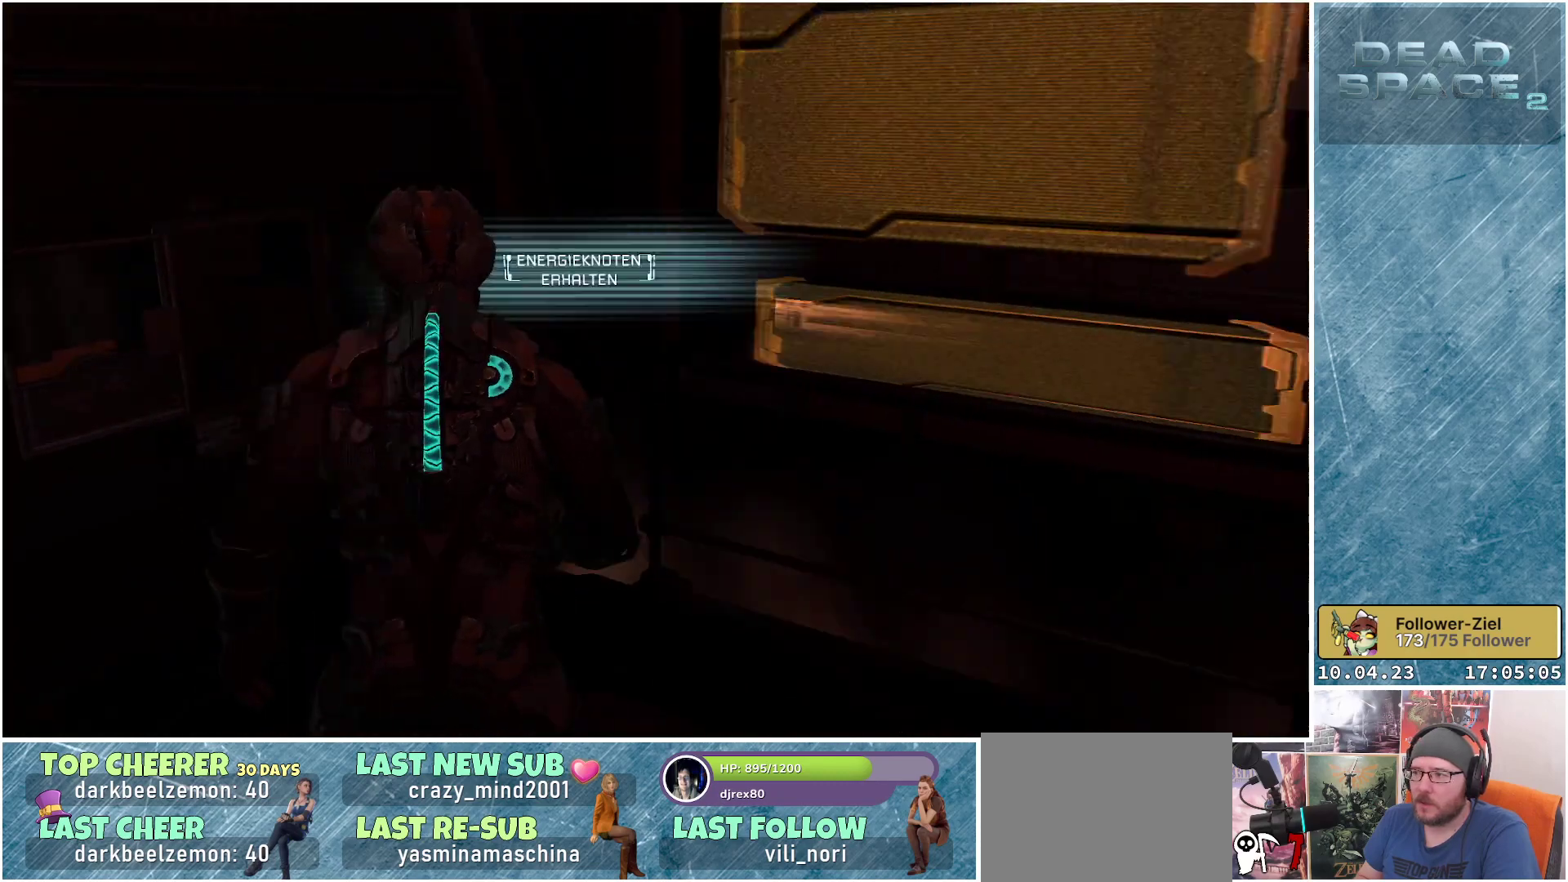
{"buttons": [], "left_stick": "up-right", "right_stick": "right", "events": [[117, "left_stick", "up-right"]]}
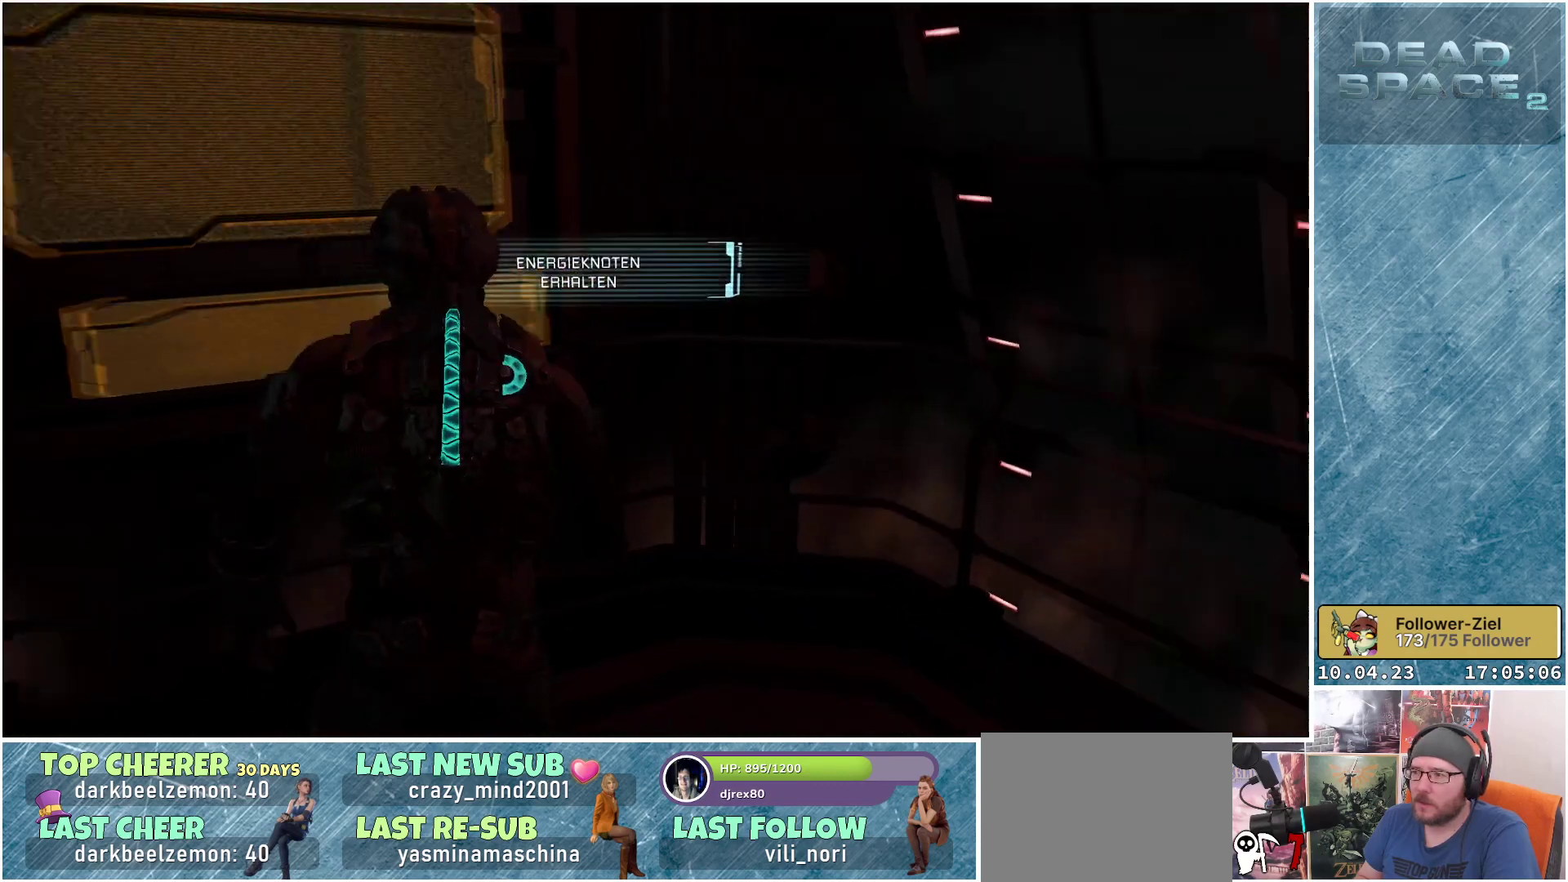
{"buttons": [], "left_stick": "up", "right_stick": "right", "events": [[433, "left_stick", "up"]]}
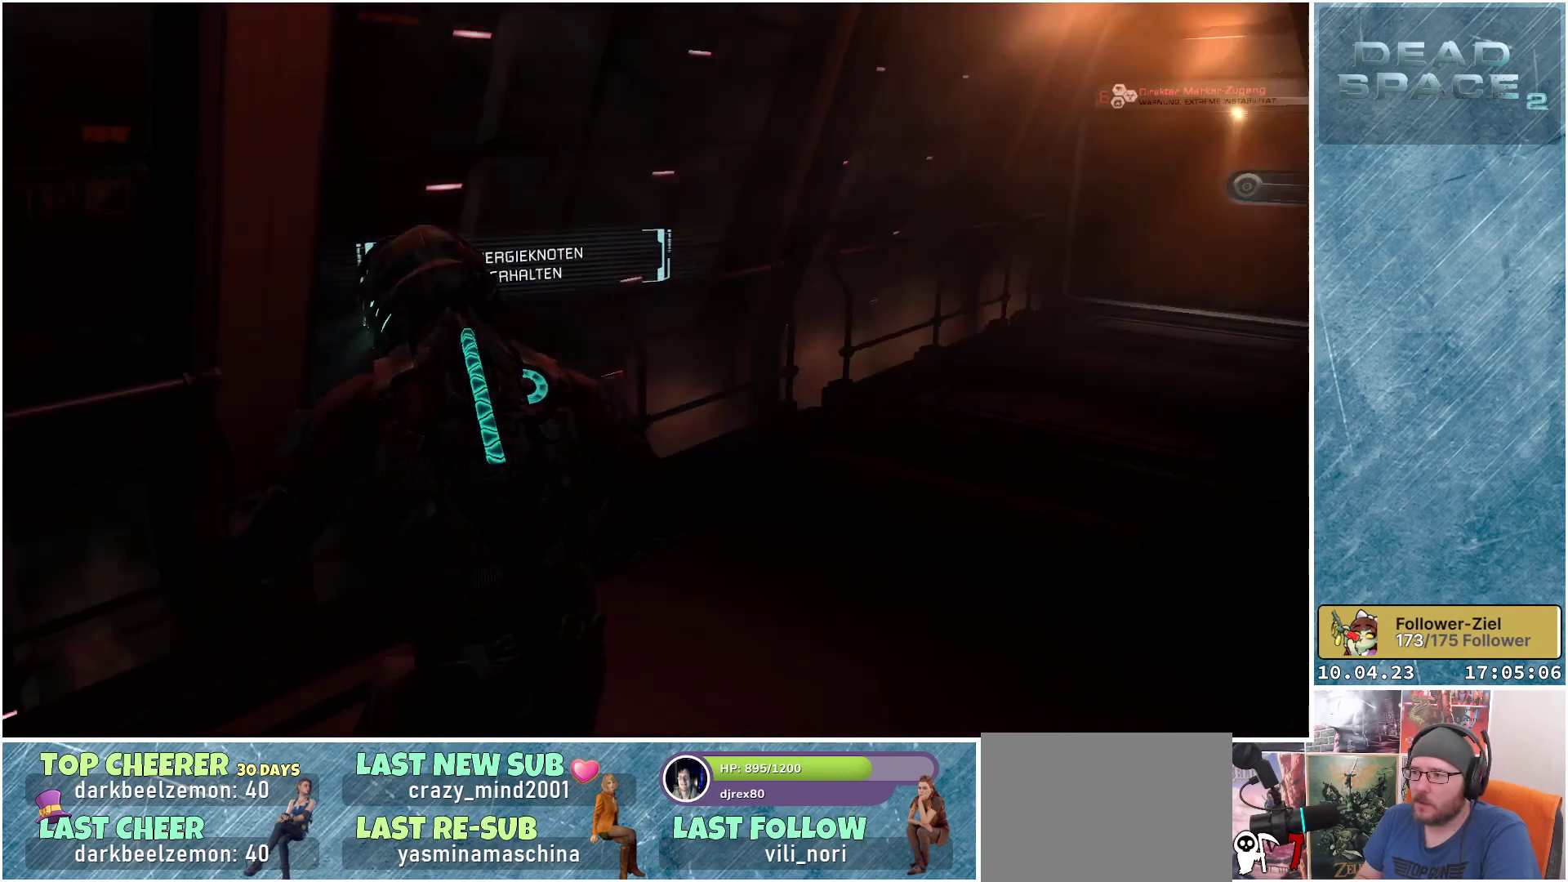
{"buttons": ["L1"], "left_stick": "up", "right_stick": "up-right", "events": [[167, "right_stick", "center"], [300, "L1", "down"], [350, "right_stick", "up-right"]]}
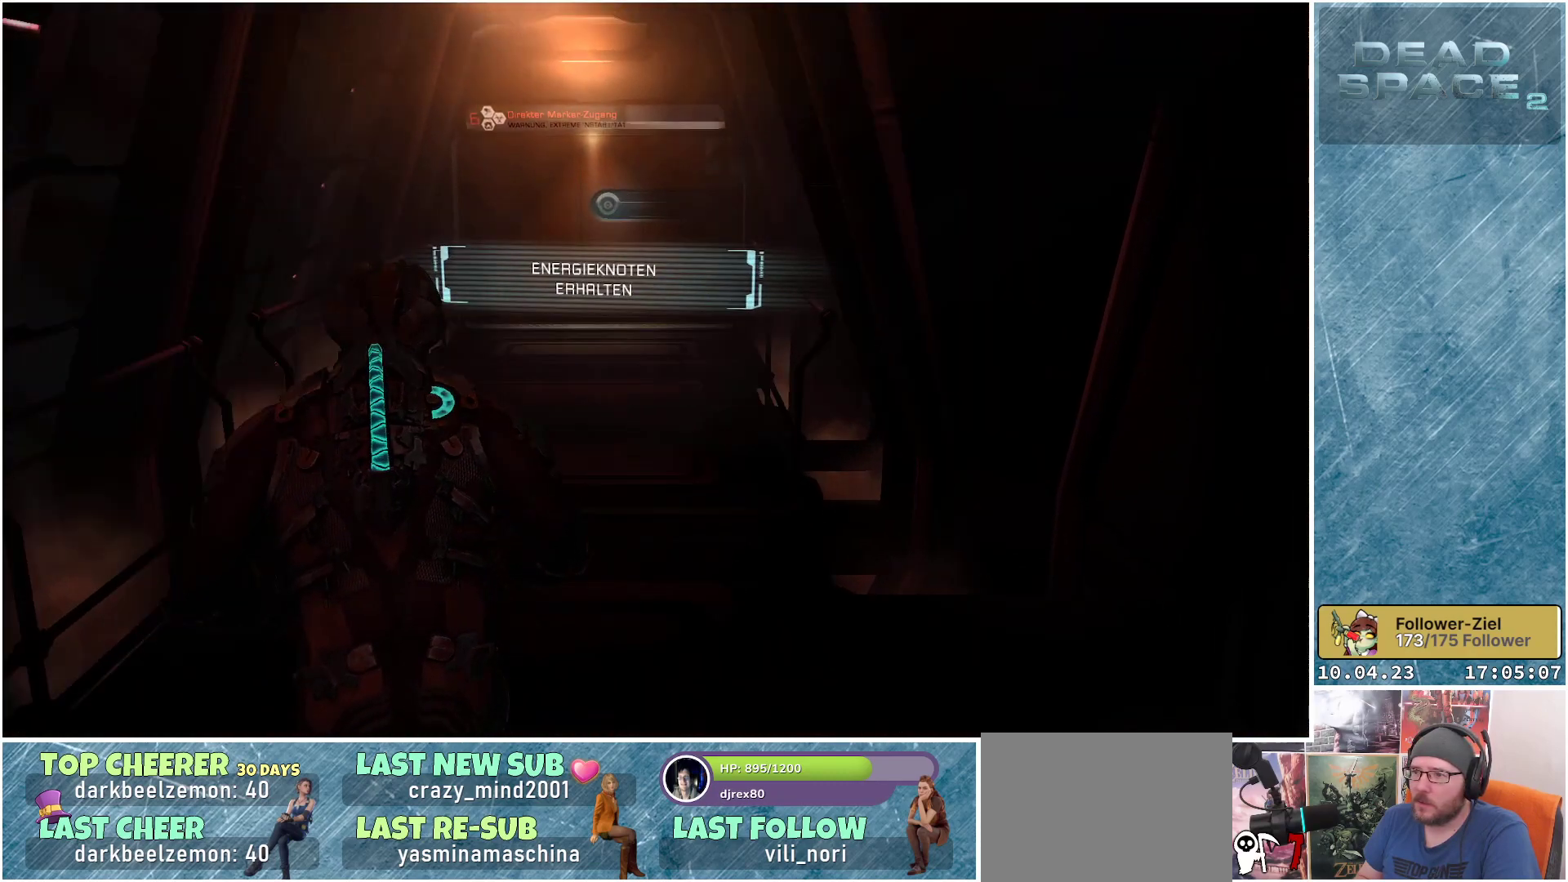
{"buttons": ["L1"], "left_stick": "up-left", "right_stick": "center", "events": [[83, "right_stick", "center"], [250, "left_stick", "up-left"]]}
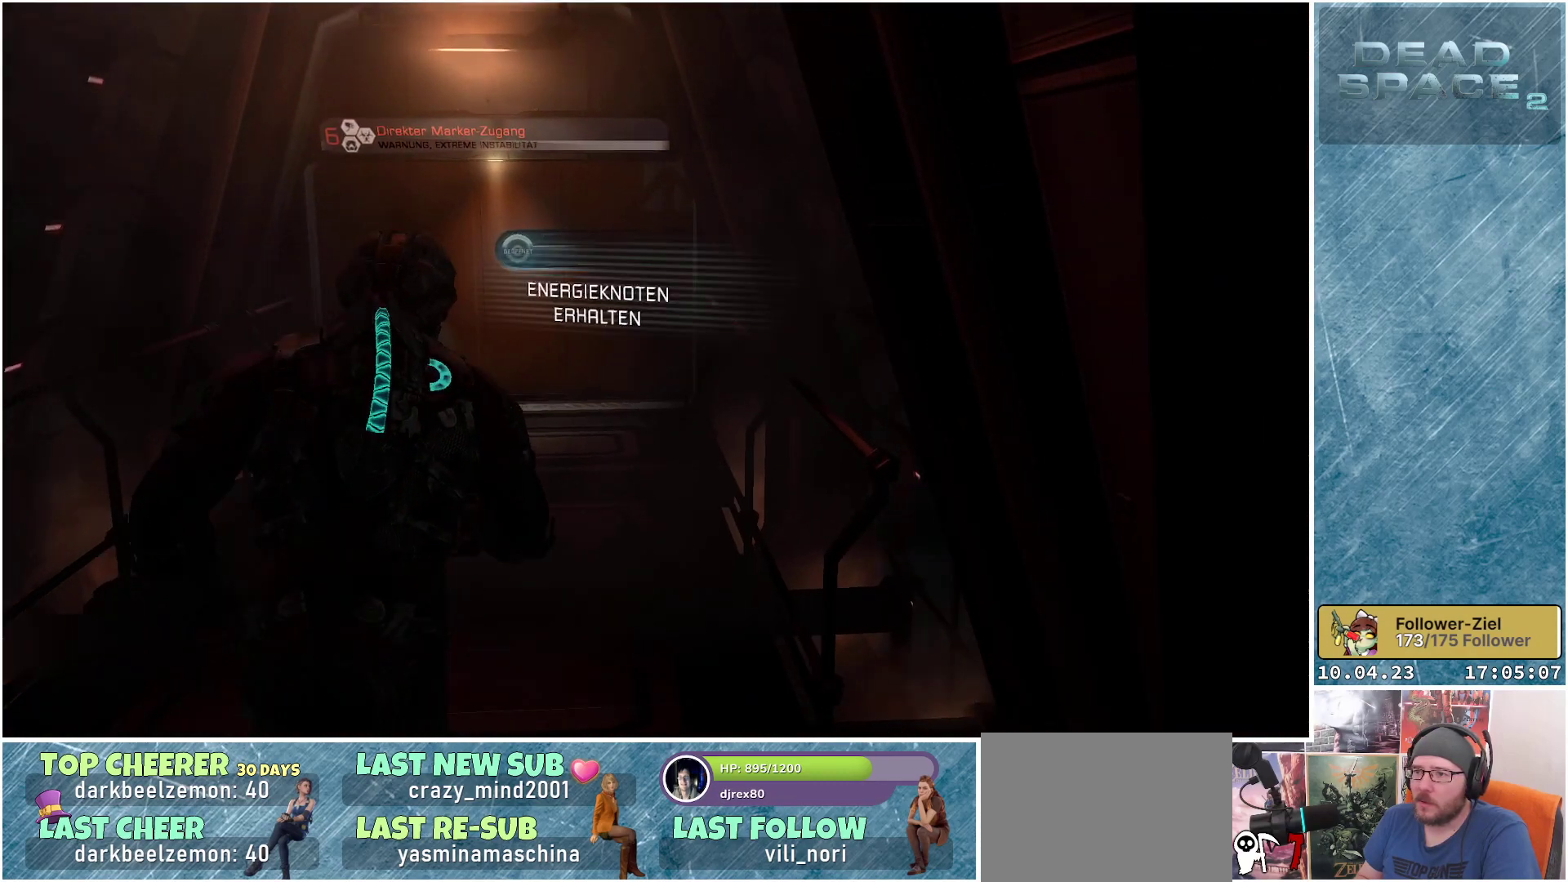
{"buttons": [], "left_stick": "up-left", "right_stick": "up-left", "events": [[200, "right_stick", "left"], [450, "L1", "up"], [483, "right_stick", "up-left"]]}